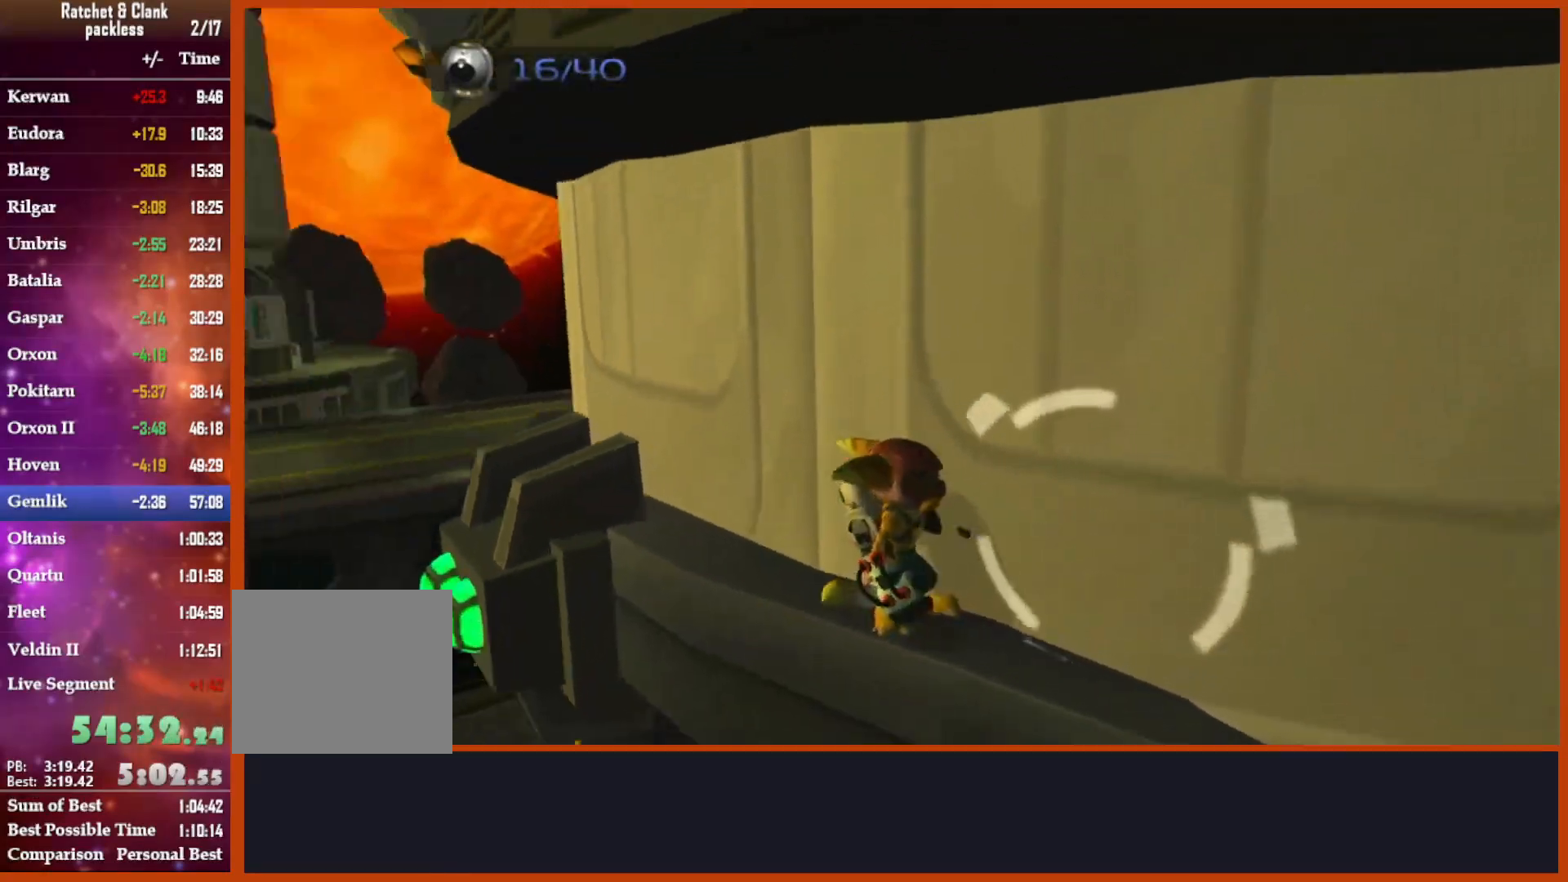
Gameplay with a controller (PlayStation layout); each line is a JSON object with the inputs held at the frame after it. "events" lists button and stick changes between this image and that frame as [ms after this image, input, new state], when the widget could be followed in between. Not read: START.
{"buttons": [], "left_stick": "right", "right_stick": "down"}
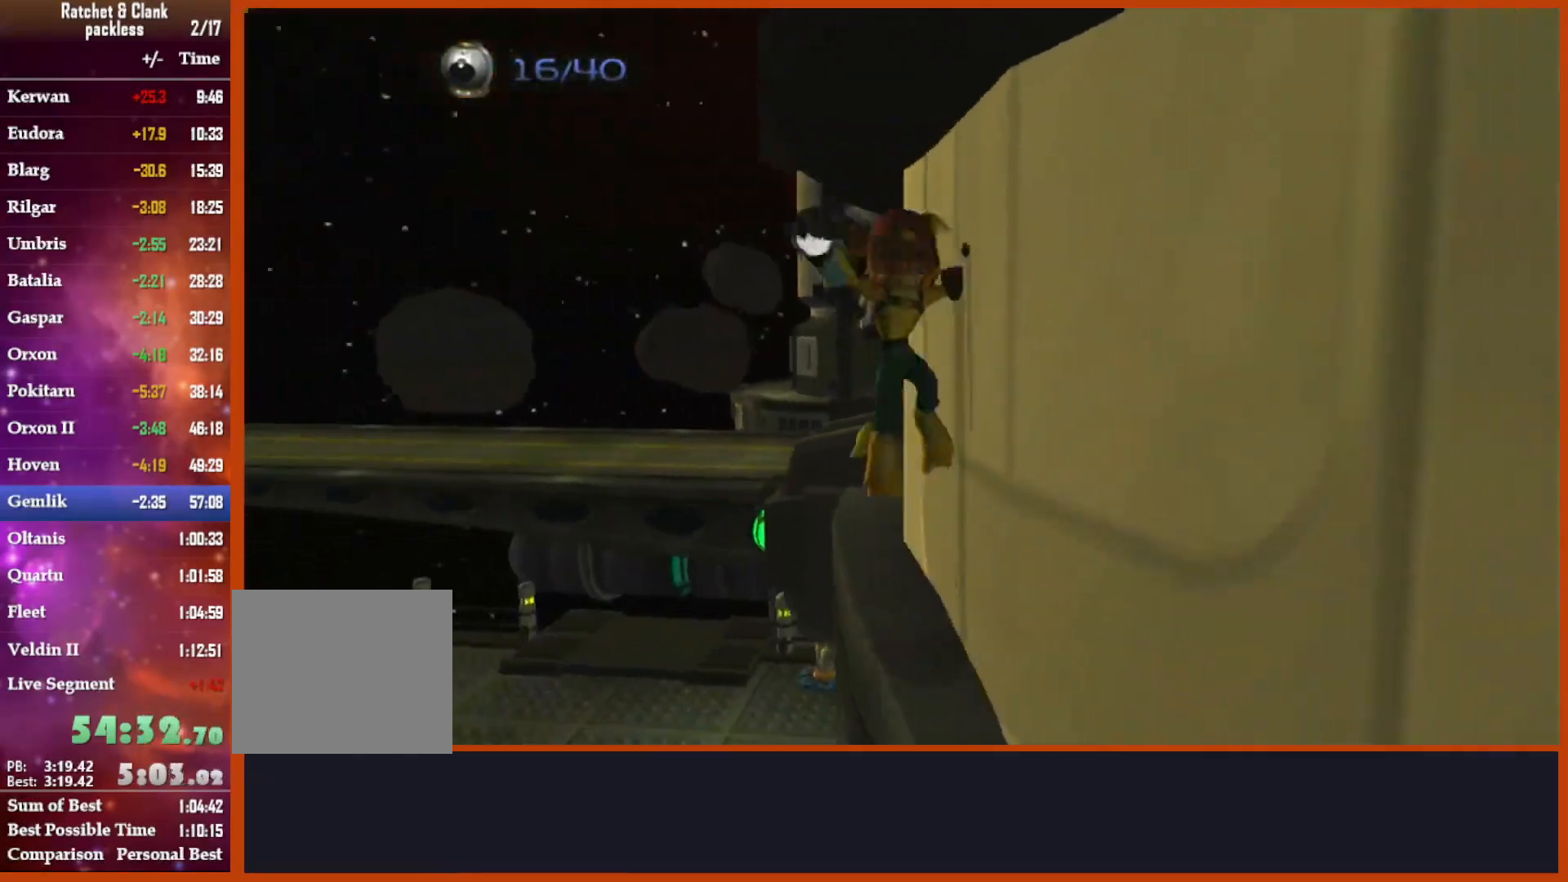
{"buttons": [], "left_stick": "down-right", "right_stick": "left", "events": [[17, "left_stick", "up"], [183, "right_stick", "right"], [267, "right_stick", "center"], [350, "left_stick", "down"], [433, "right_stick", "left"], [467, "left_stick", "down-right"]]}
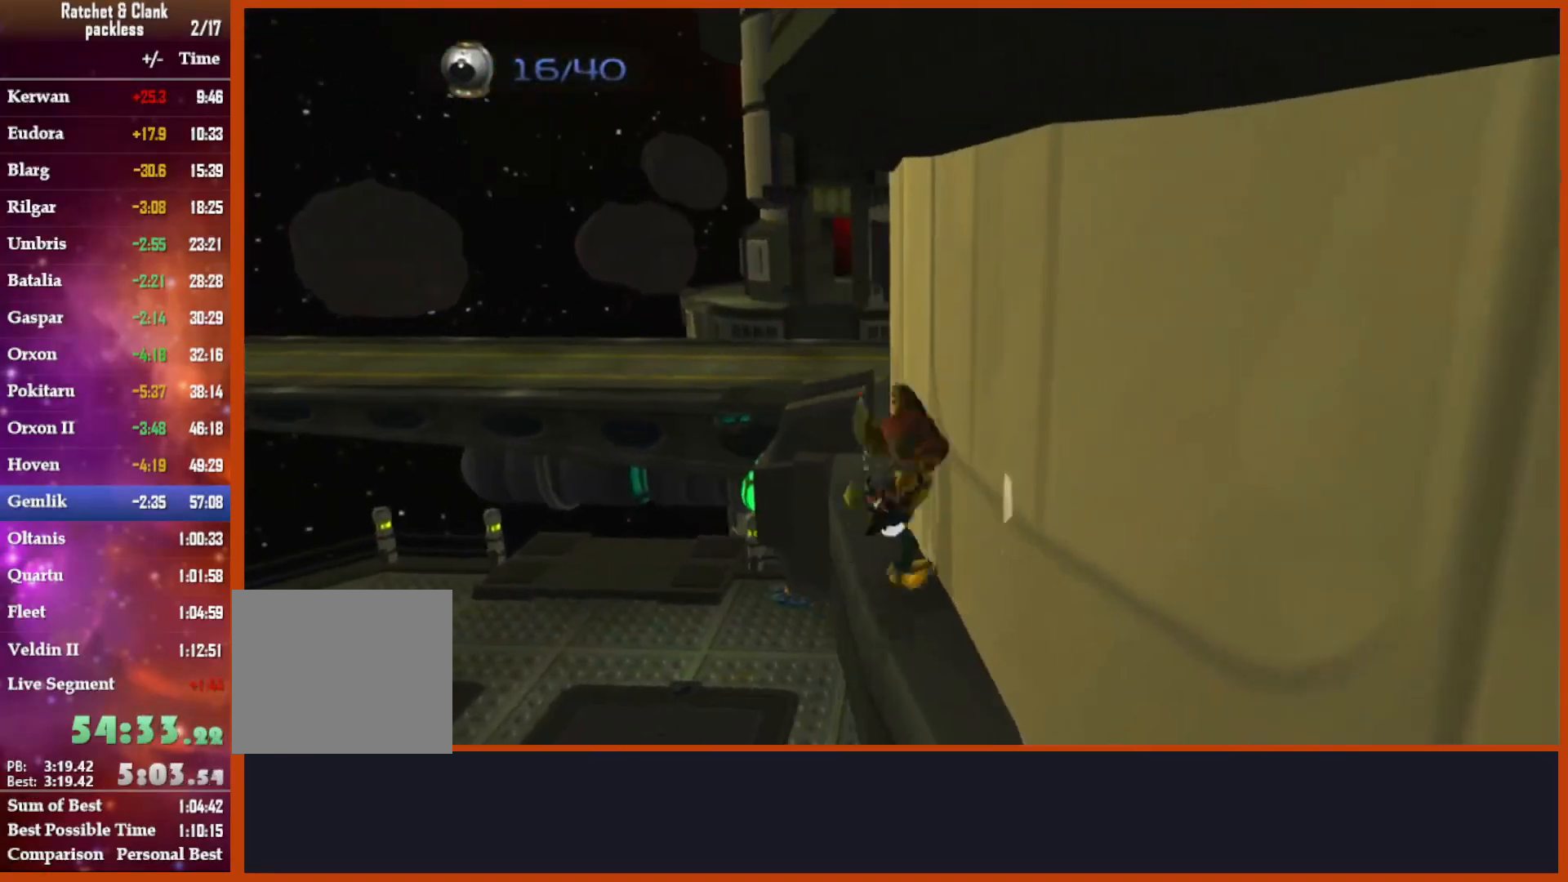
{"buttons": [], "left_stick": "up", "right_stick": "down", "events": [[100, "right_stick", "center"], [183, "CROSS", "down"], [300, "CROSS", "up"], [383, "left_stick", "up"], [433, "right_stick", "down"]]}
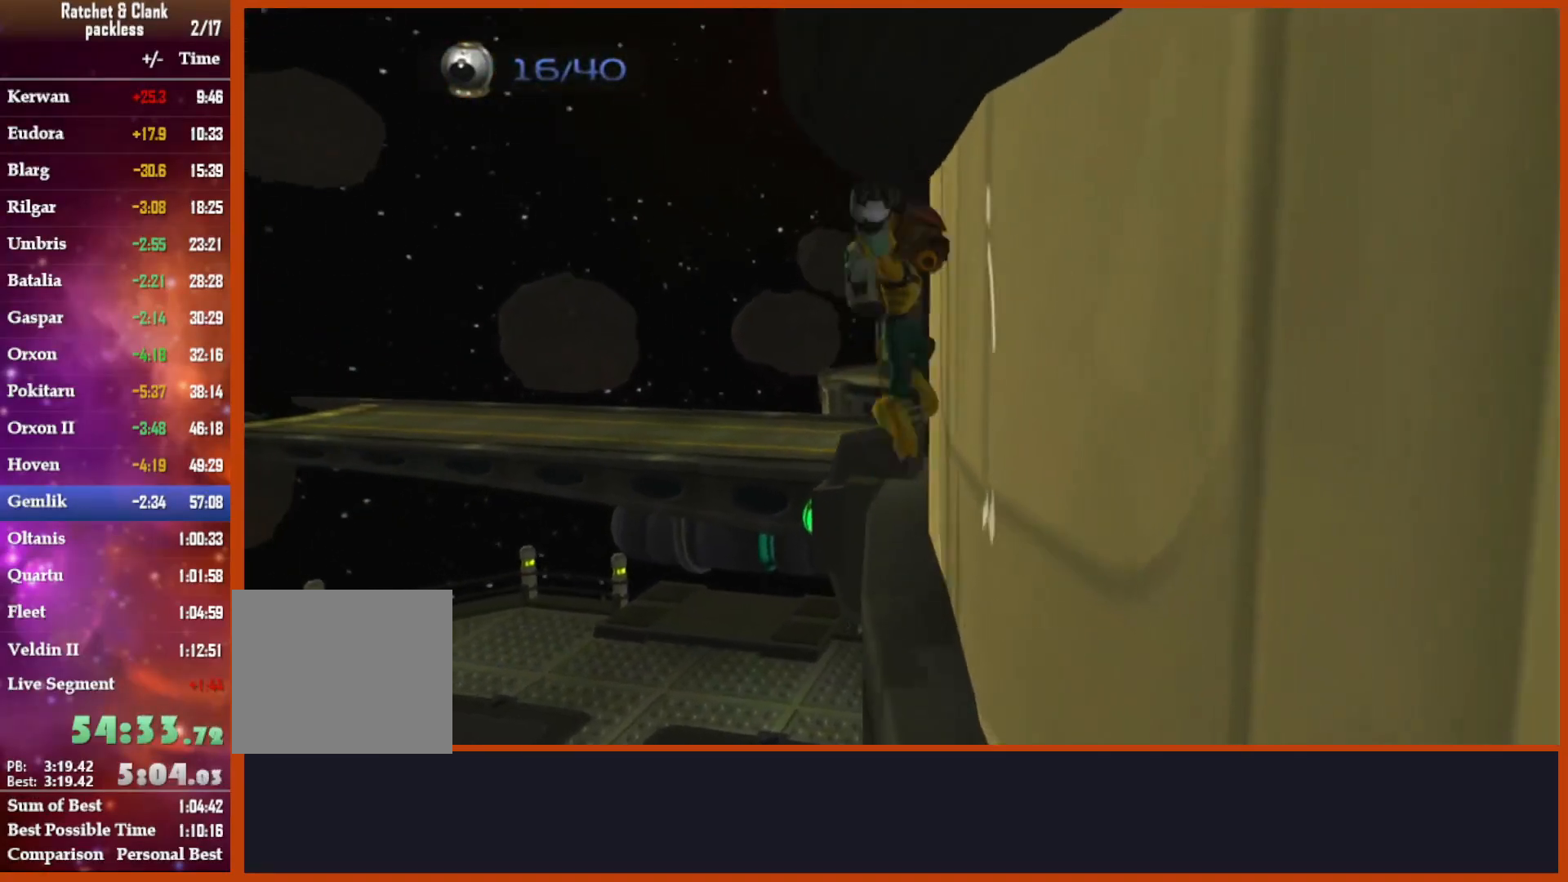
{"buttons": ["R1", "R2"], "left_stick": "center", "right_stick": "center", "events": [[100, "right_stick", "center"], [383, "CROSS", "down"], [450, "CROSS", "up"], [450, "R1", "down"], [450, "R2", "down"], [467, "left_stick", "center"]]}
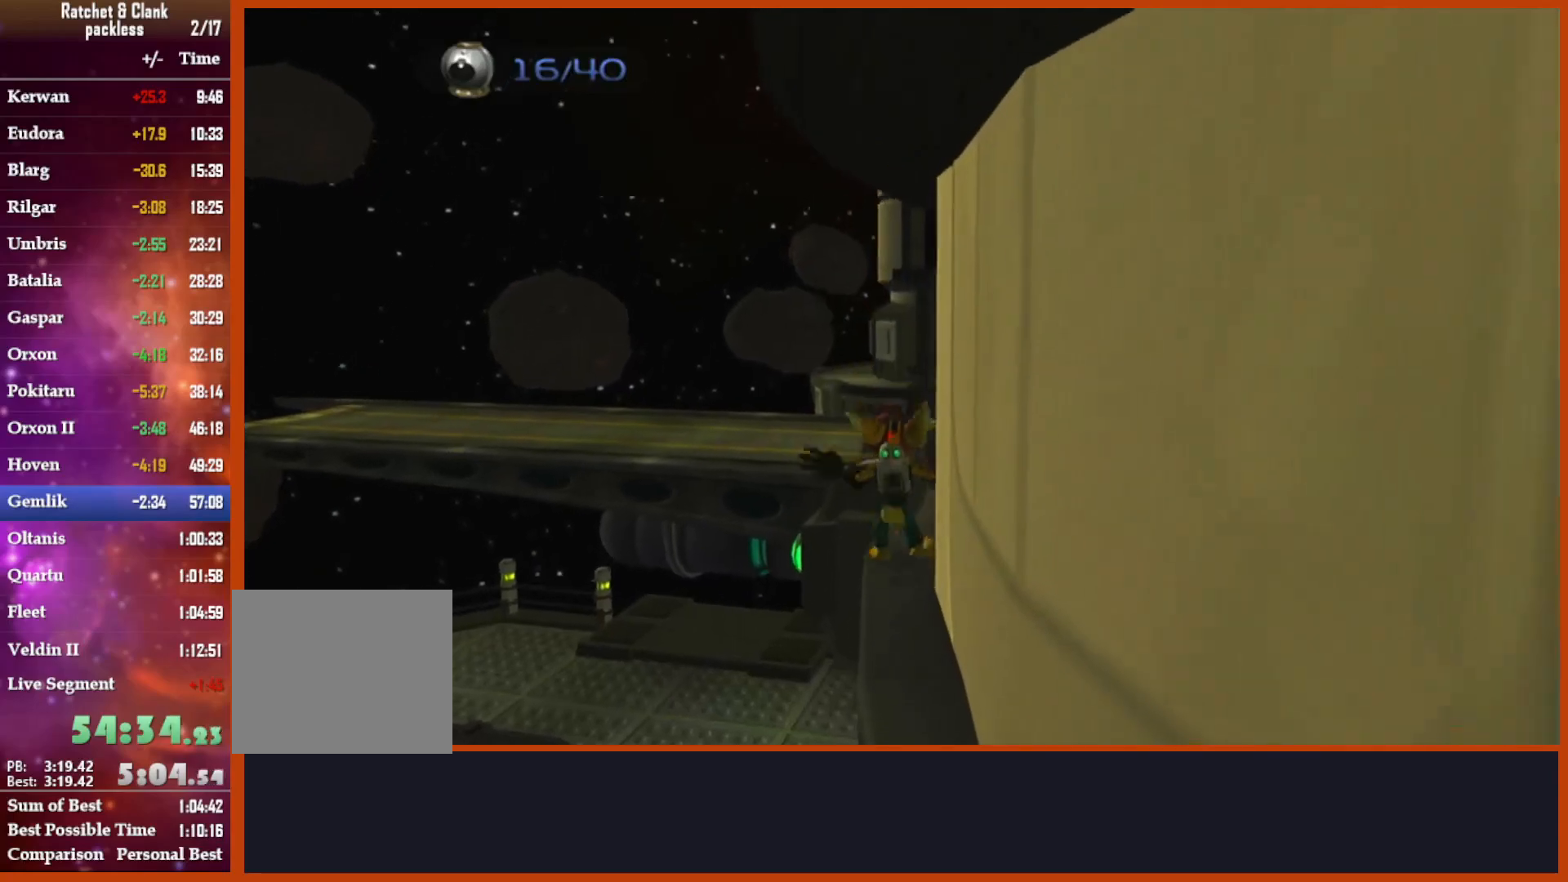
{"buttons": ["R1", "R2"], "left_stick": "center", "right_stick": "center", "events": [[50, "R1", "up"], [133, "R2", "up"], [183, "R1", "down"], [183, "R2", "down"], [250, "R1", "up"], [317, "R2", "up"], [400, "R1", "down"], [400, "R2", "down"]]}
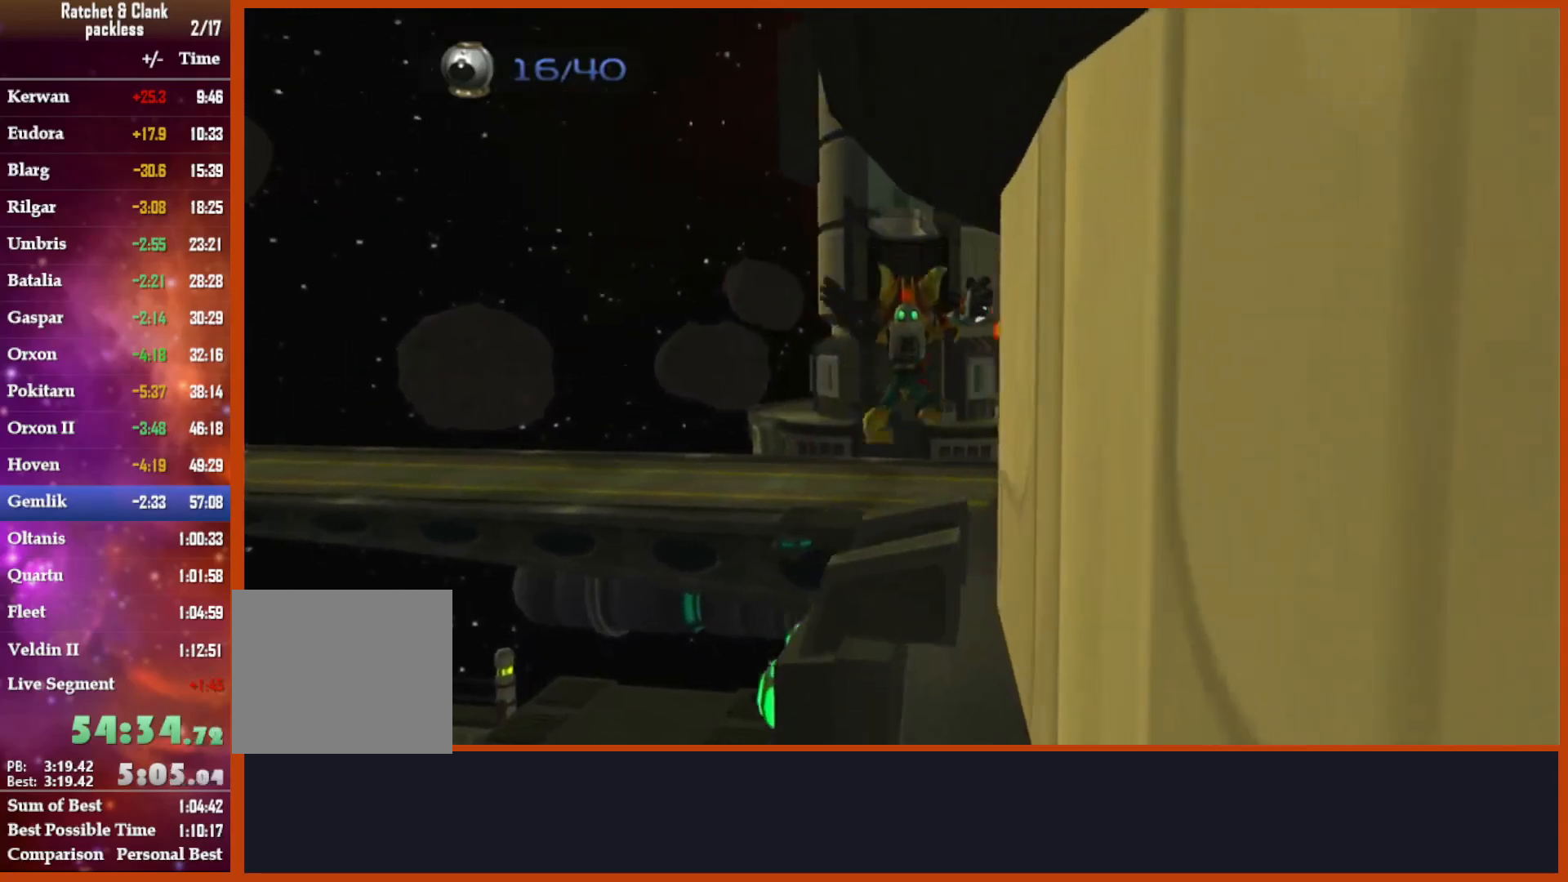
{"buttons": [], "left_stick": "center", "right_stick": "center", "events": [[67, "R1", "up"], [67, "R2", "up"], [267, "TRIANGLE", "down"], [300, "R1", "down"], [350, "R2", "down"], [350, "TRIANGLE", "up"], [433, "R1", "up"], [500, "R2", "up"]]}
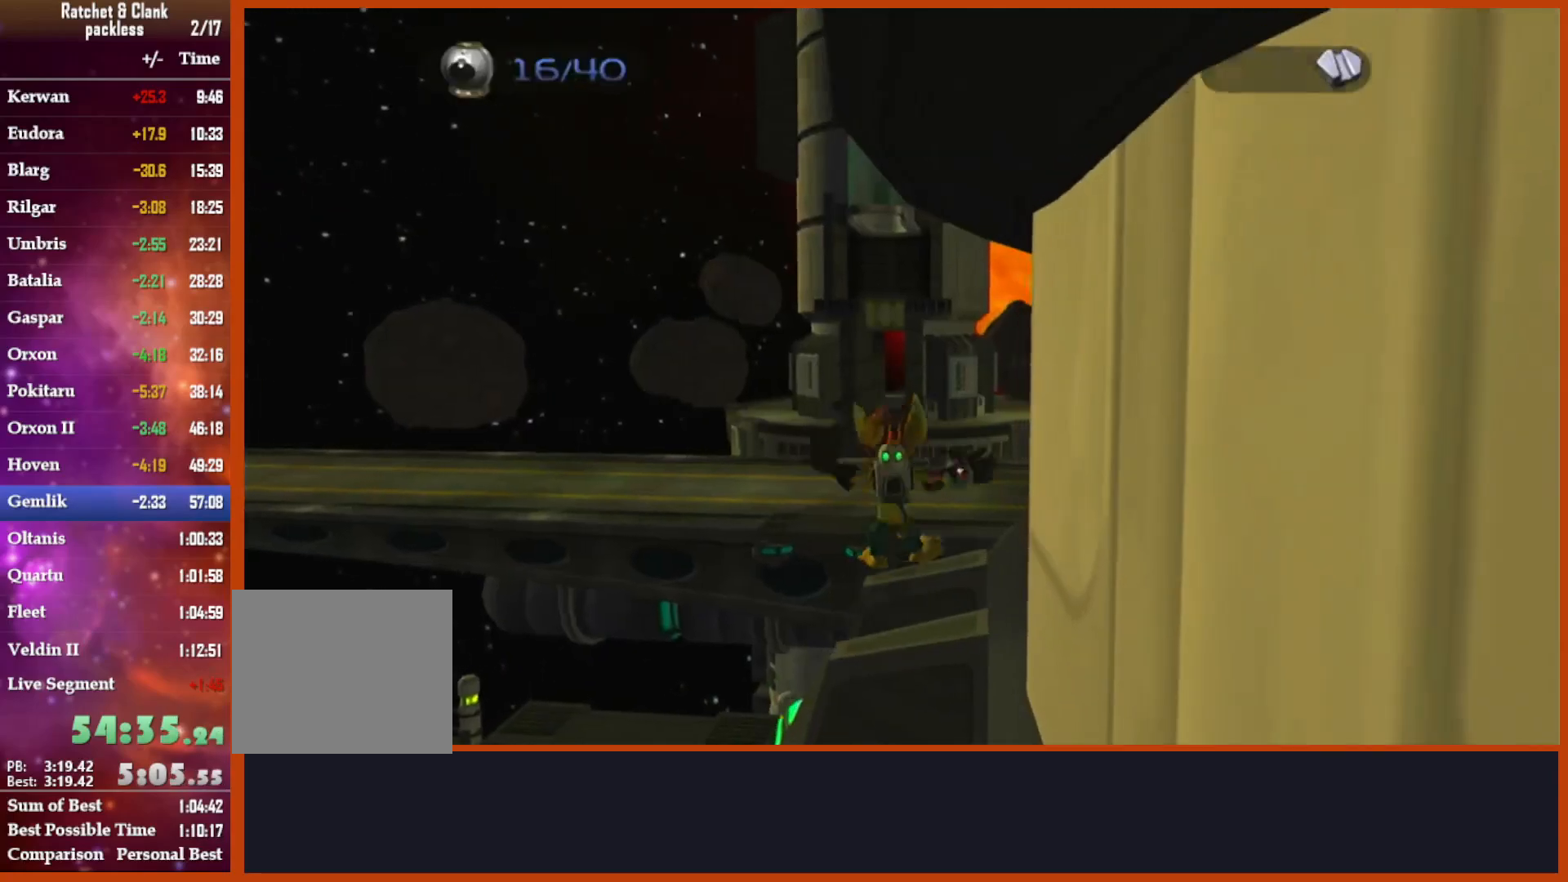
{"buttons": [], "left_stick": "center", "right_stick": "center", "events": [[17, "R1", "down"], [67, "R2", "down"], [133, "R1", "up"], [183, "R2", "up"], [217, "R1", "down"], [267, "R2", "down"], [300, "R1", "up"], [383, "R2", "up"]]}
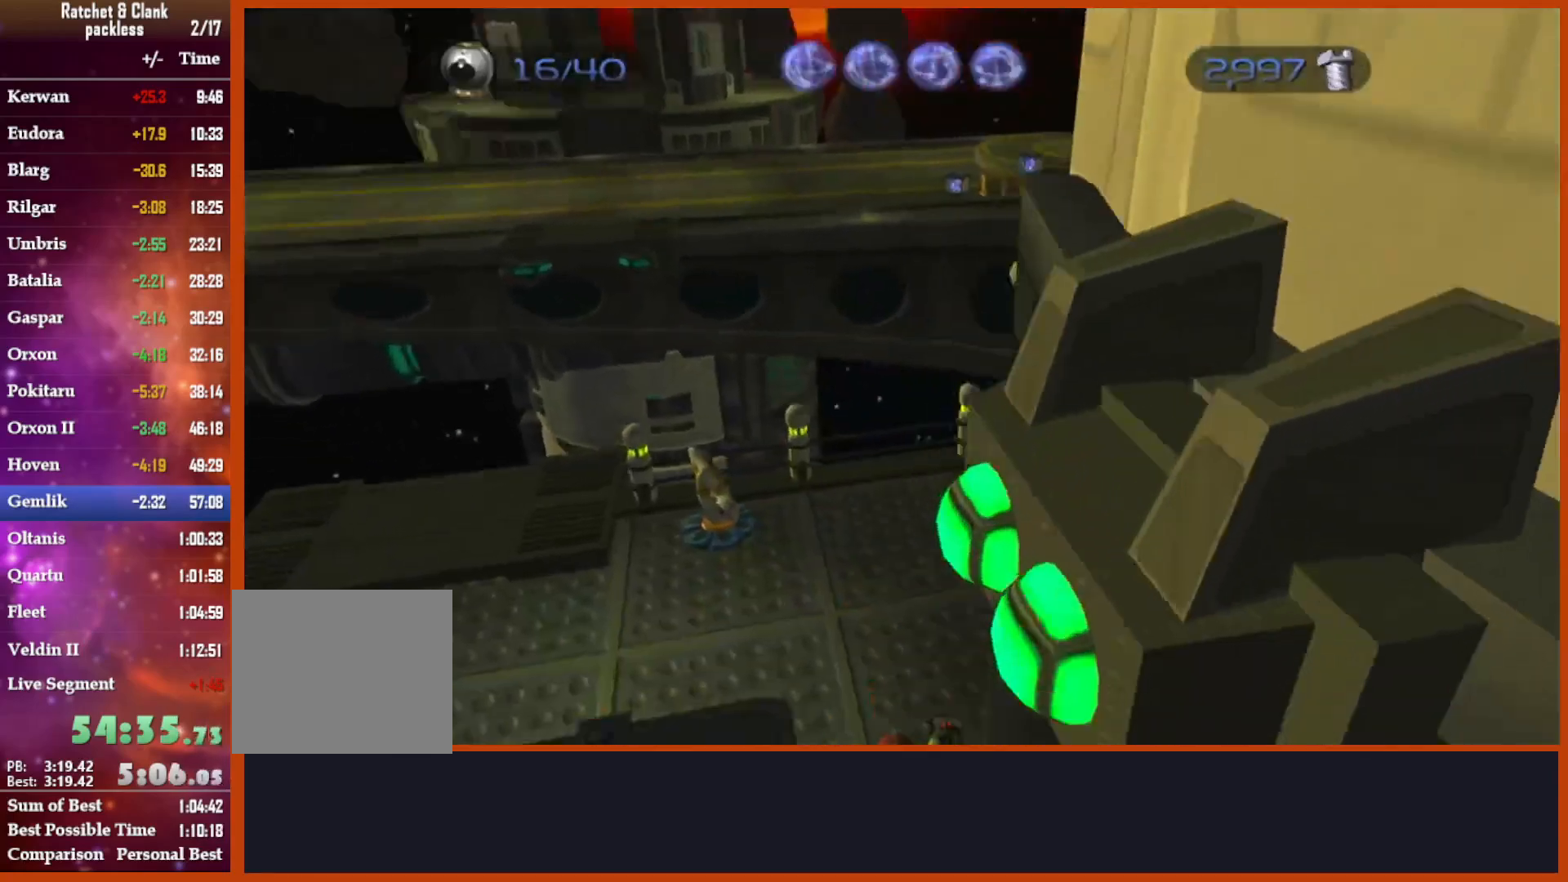
{"buttons": [], "left_stick": "up", "right_stick": "center", "events": [[83, "left_stick", "up"]]}
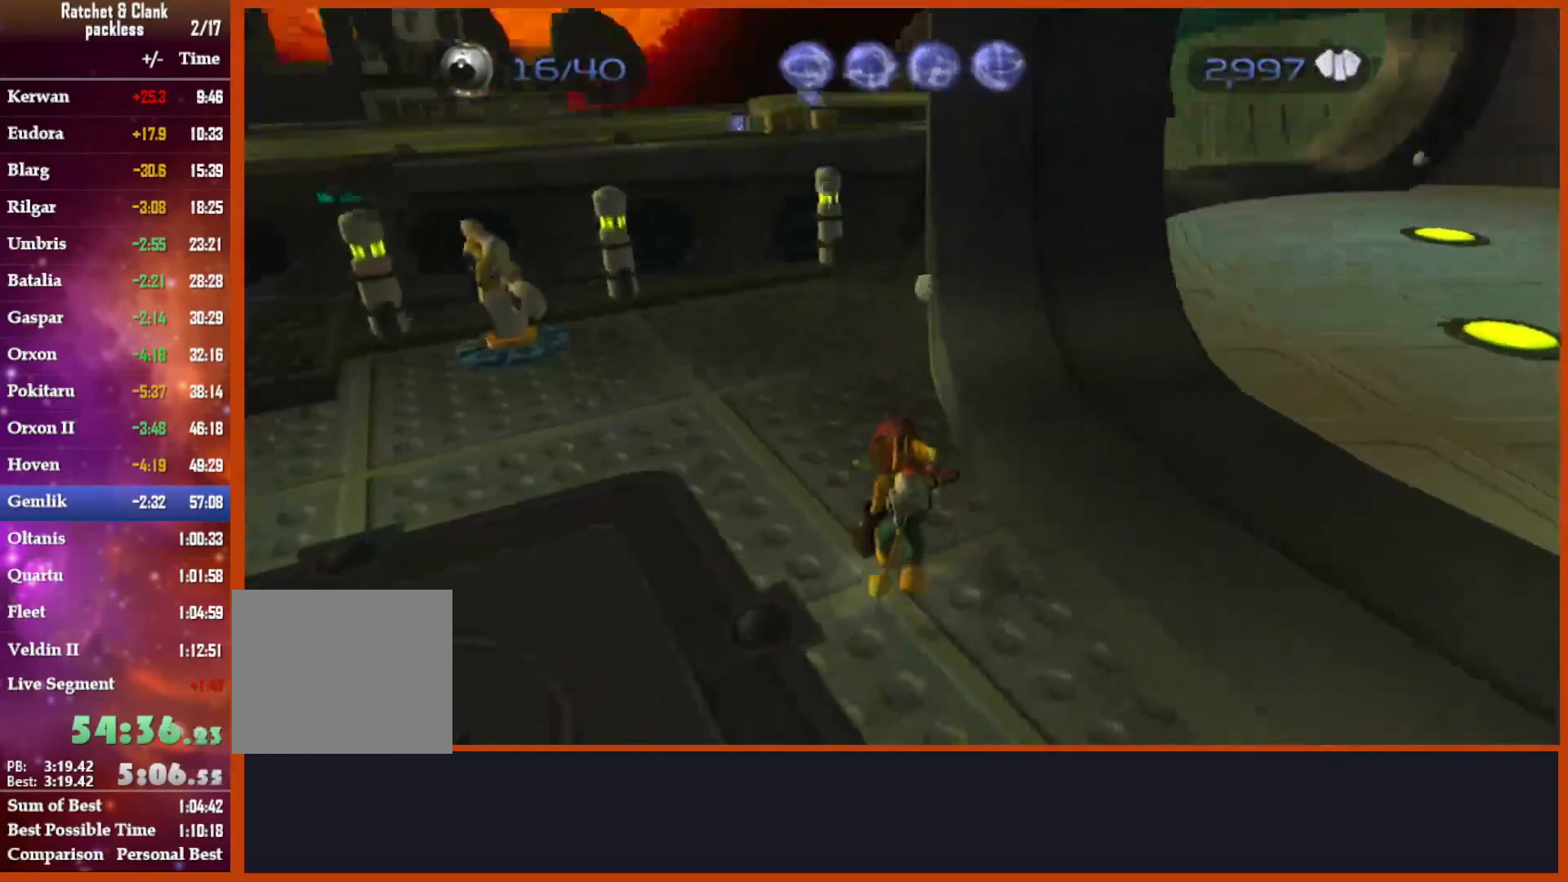
{"buttons": [], "left_stick": "up", "right_stick": "right", "events": [[133, "right_stick", "right"]]}
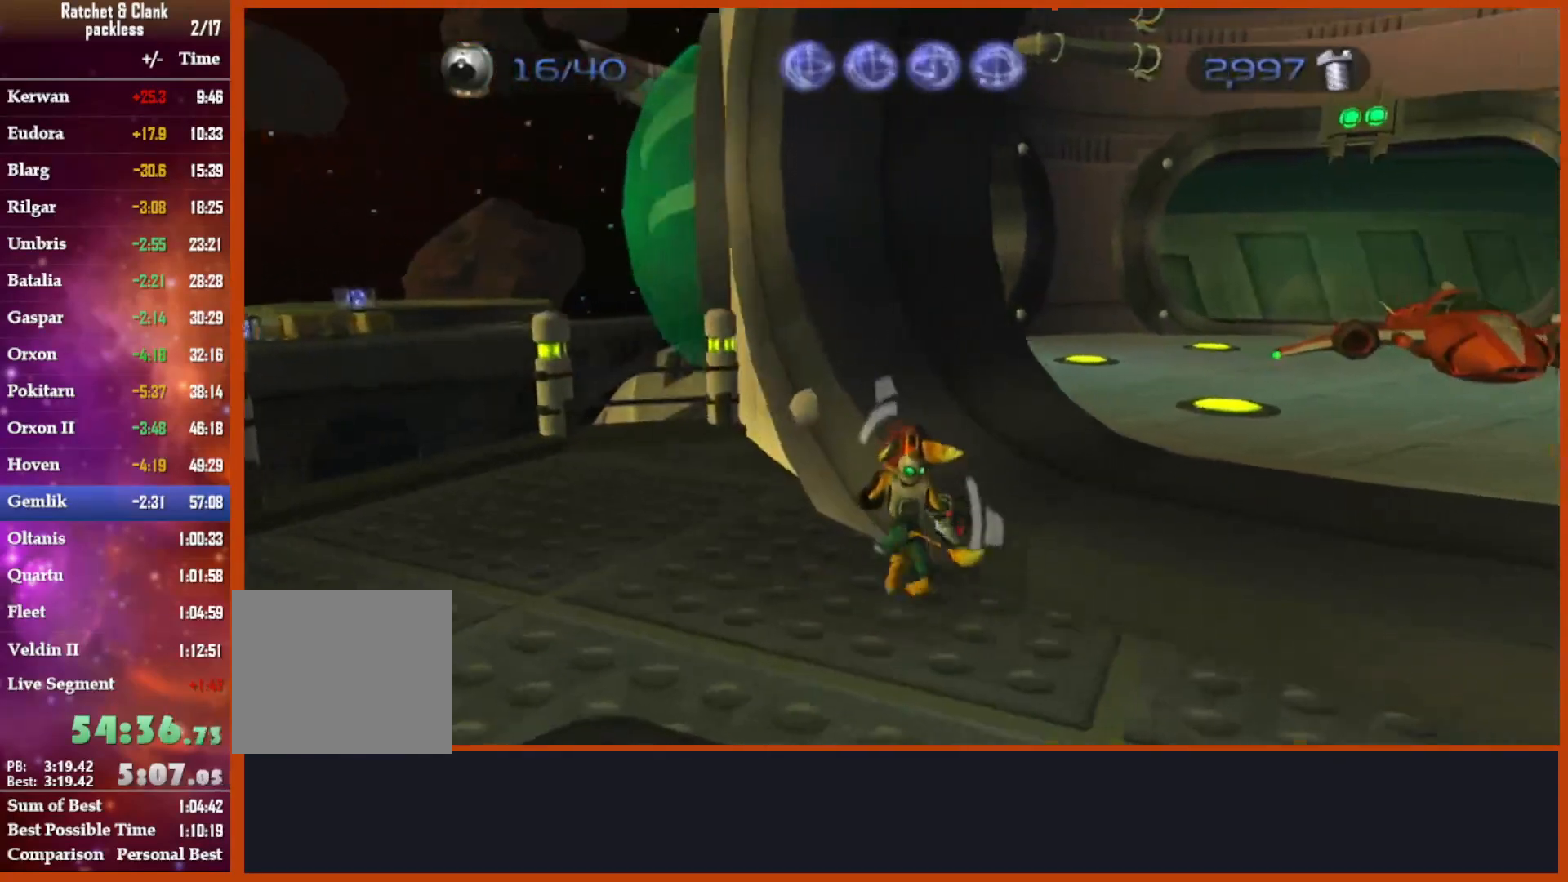
{"buttons": [], "left_stick": "center", "right_stick": "center", "events": [[333, "left_stick", "center"], [383, "right_stick", "down"], [467, "right_stick", "center"]]}
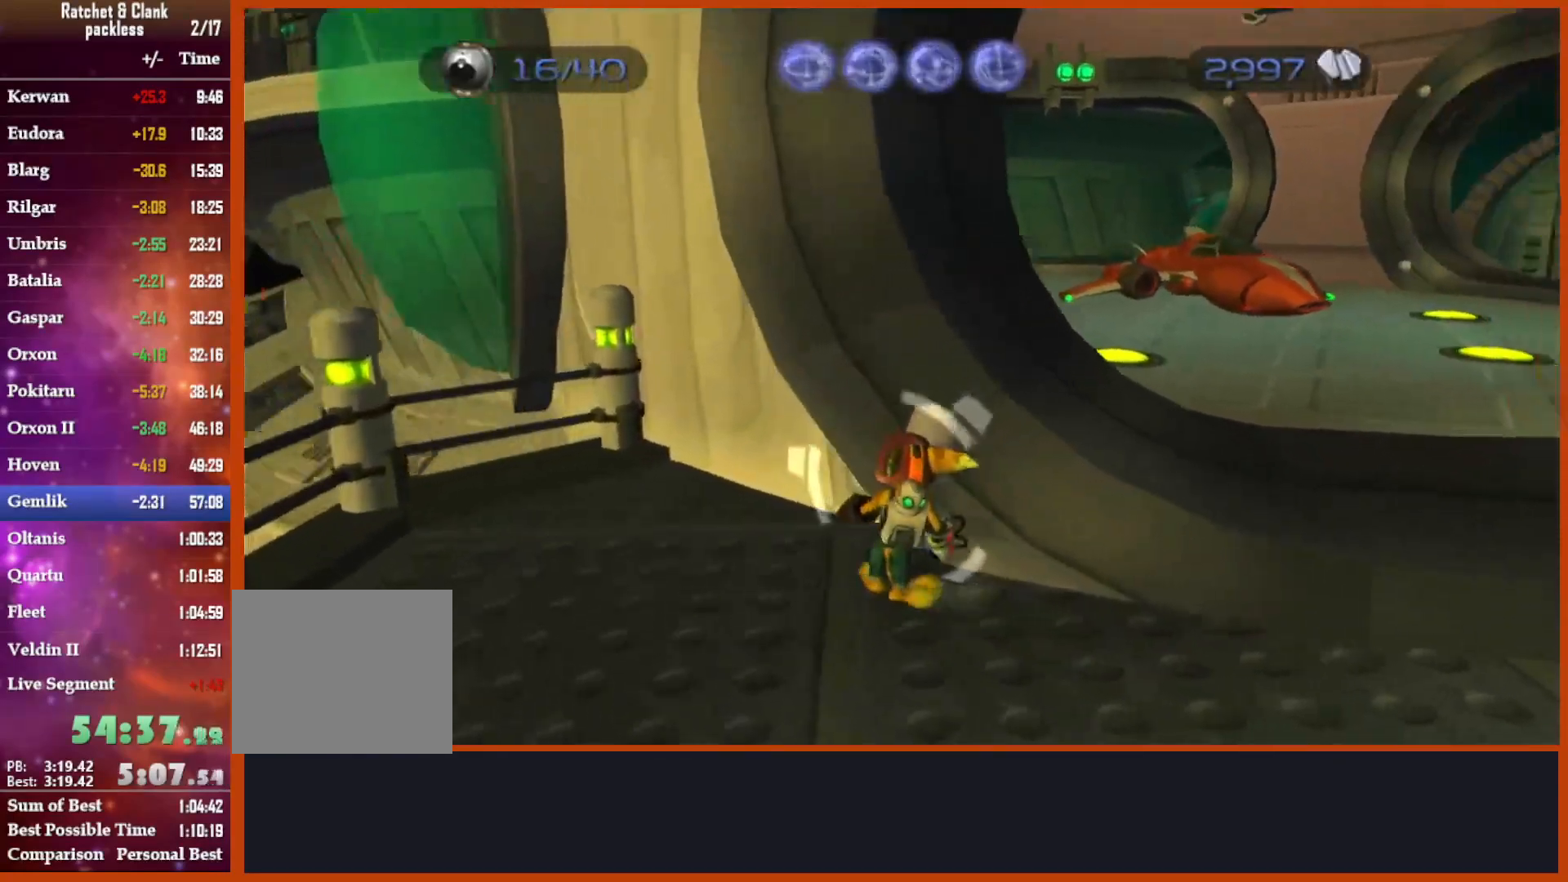
{"buttons": ["R1", "R2"], "left_stick": "down", "right_stick": "center", "events": [[50, "R1", "down"], [50, "R2", "down"], [133, "left_stick", "down"]]}
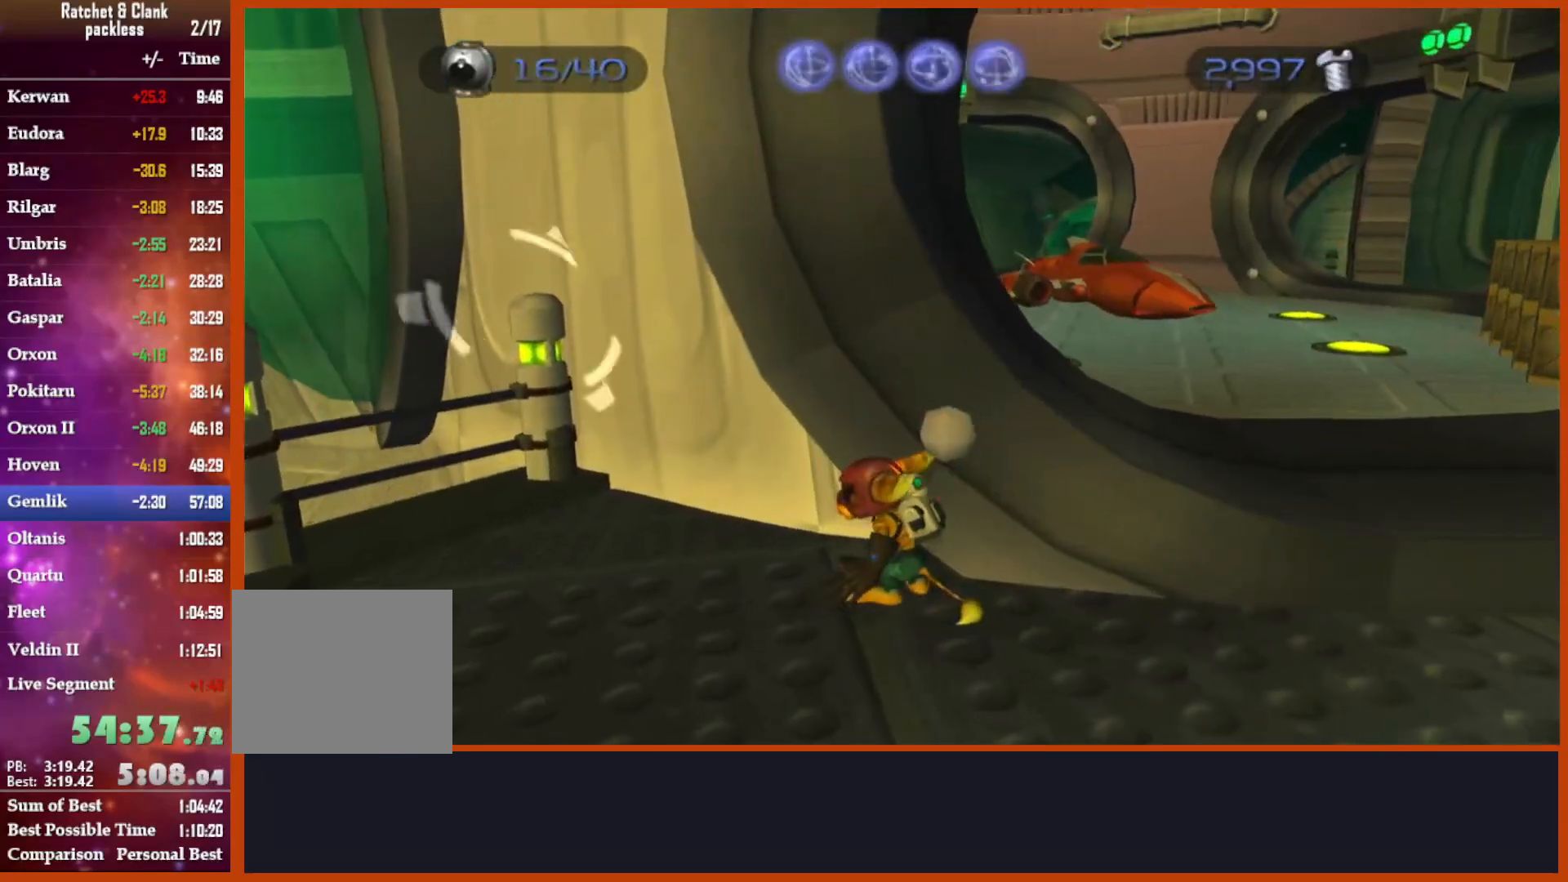
{"buttons": ["R1"], "left_stick": "down", "right_stick": "center", "events": [[250, "right_stick", "right"], [383, "right_stick", "center"], [483, "R2", "up"]]}
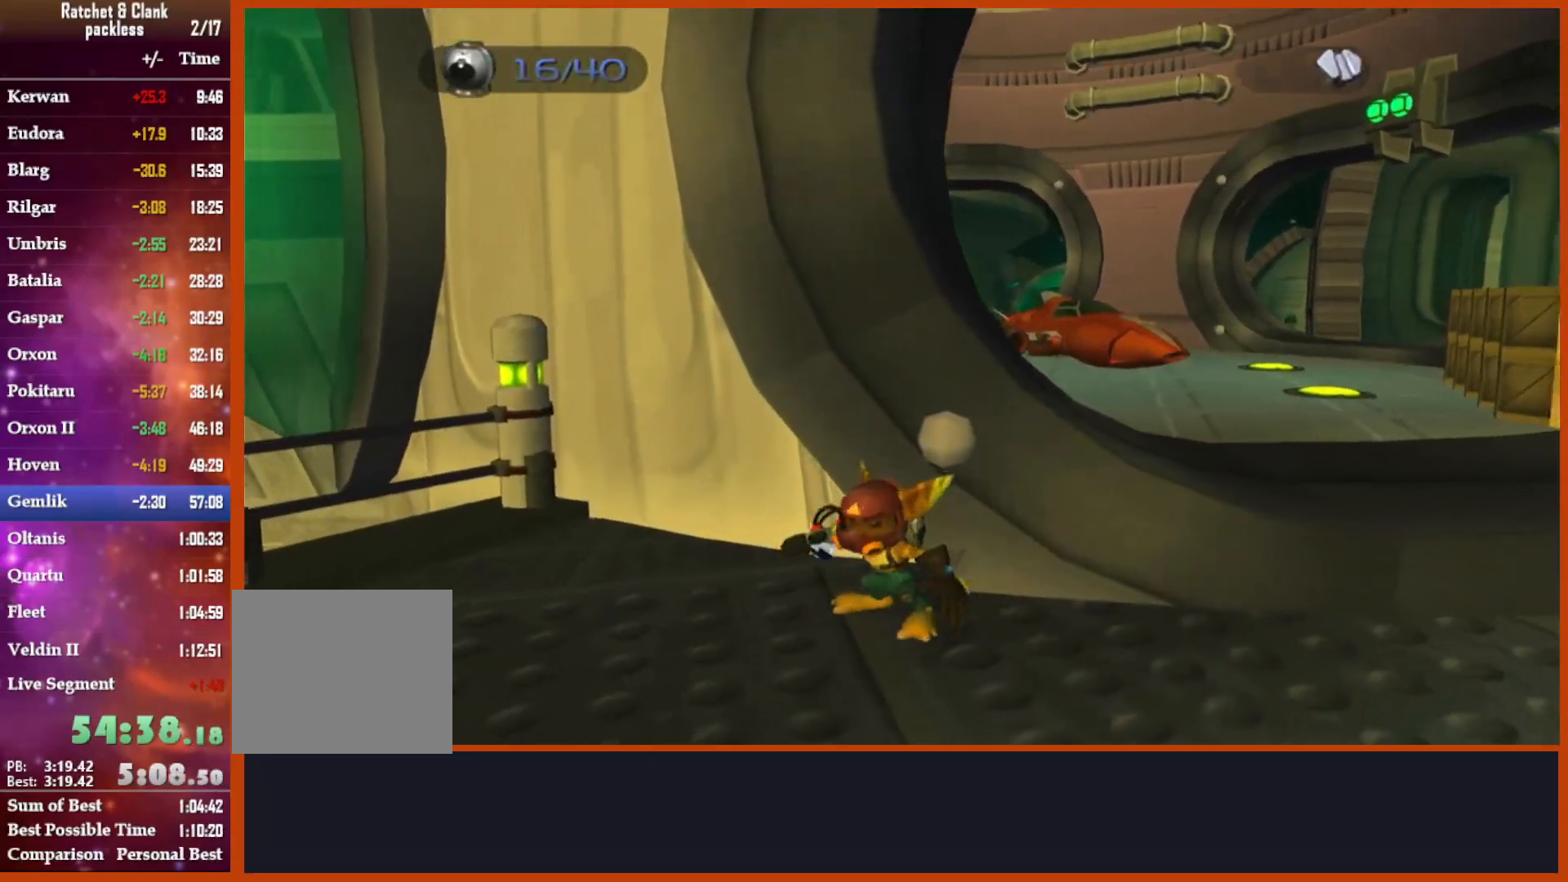
{"buttons": ["CIRCLE", "R1"], "left_stick": "up", "right_stick": "center"}
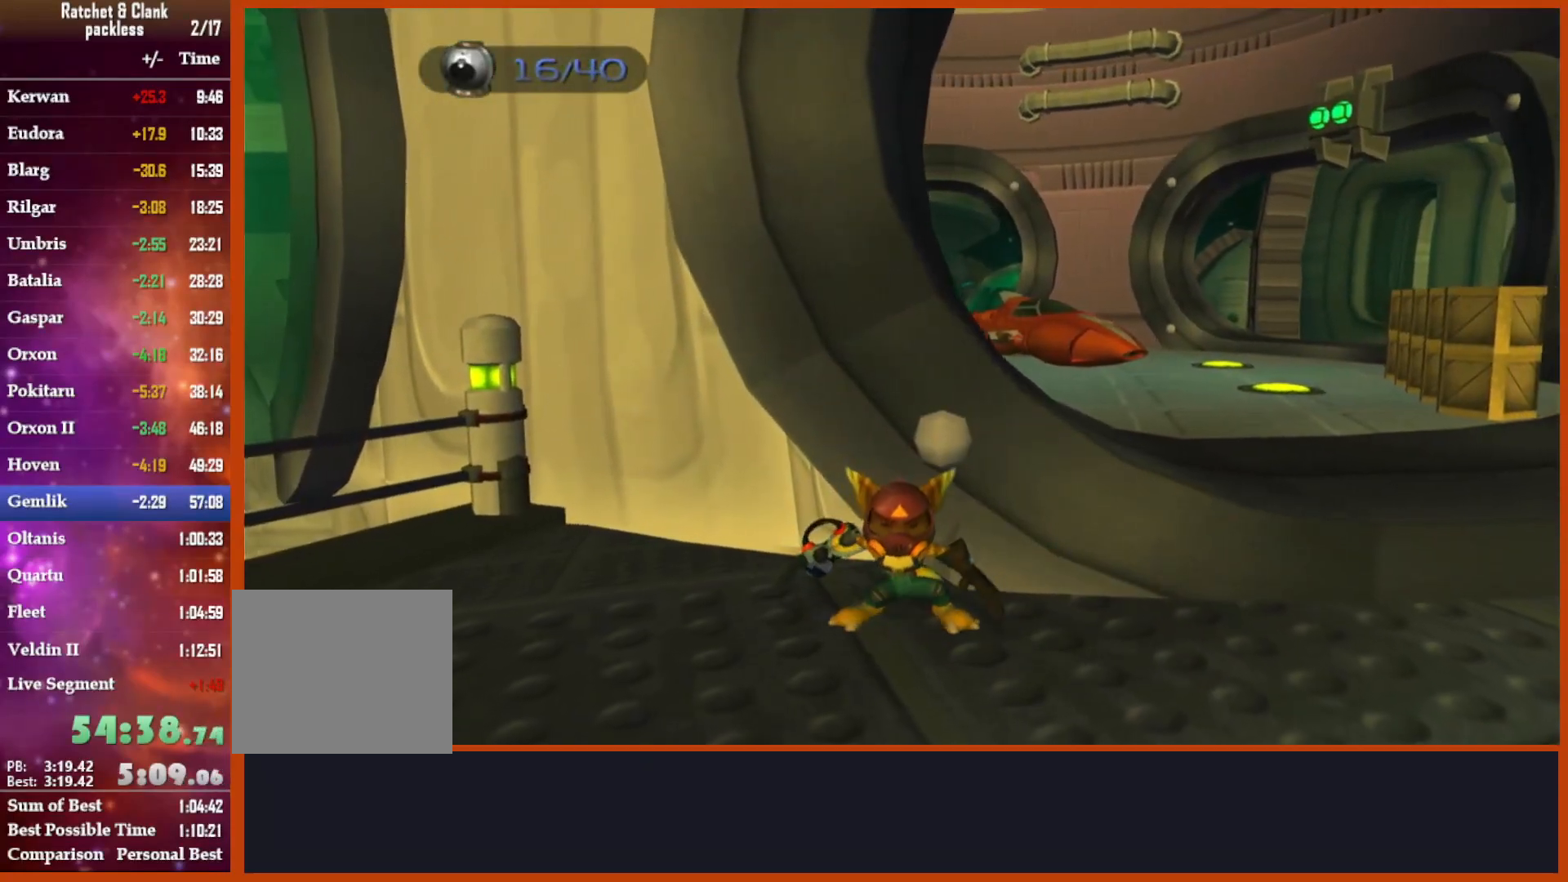
{"buttons": ["CROSS"], "left_stick": "up-right", "right_stick": "center", "events": [[50, "R1", "up"], [133, "CIRCLE", "up"], [183, "left_stick", "up-right"], [267, "CROSS", "down"]]}
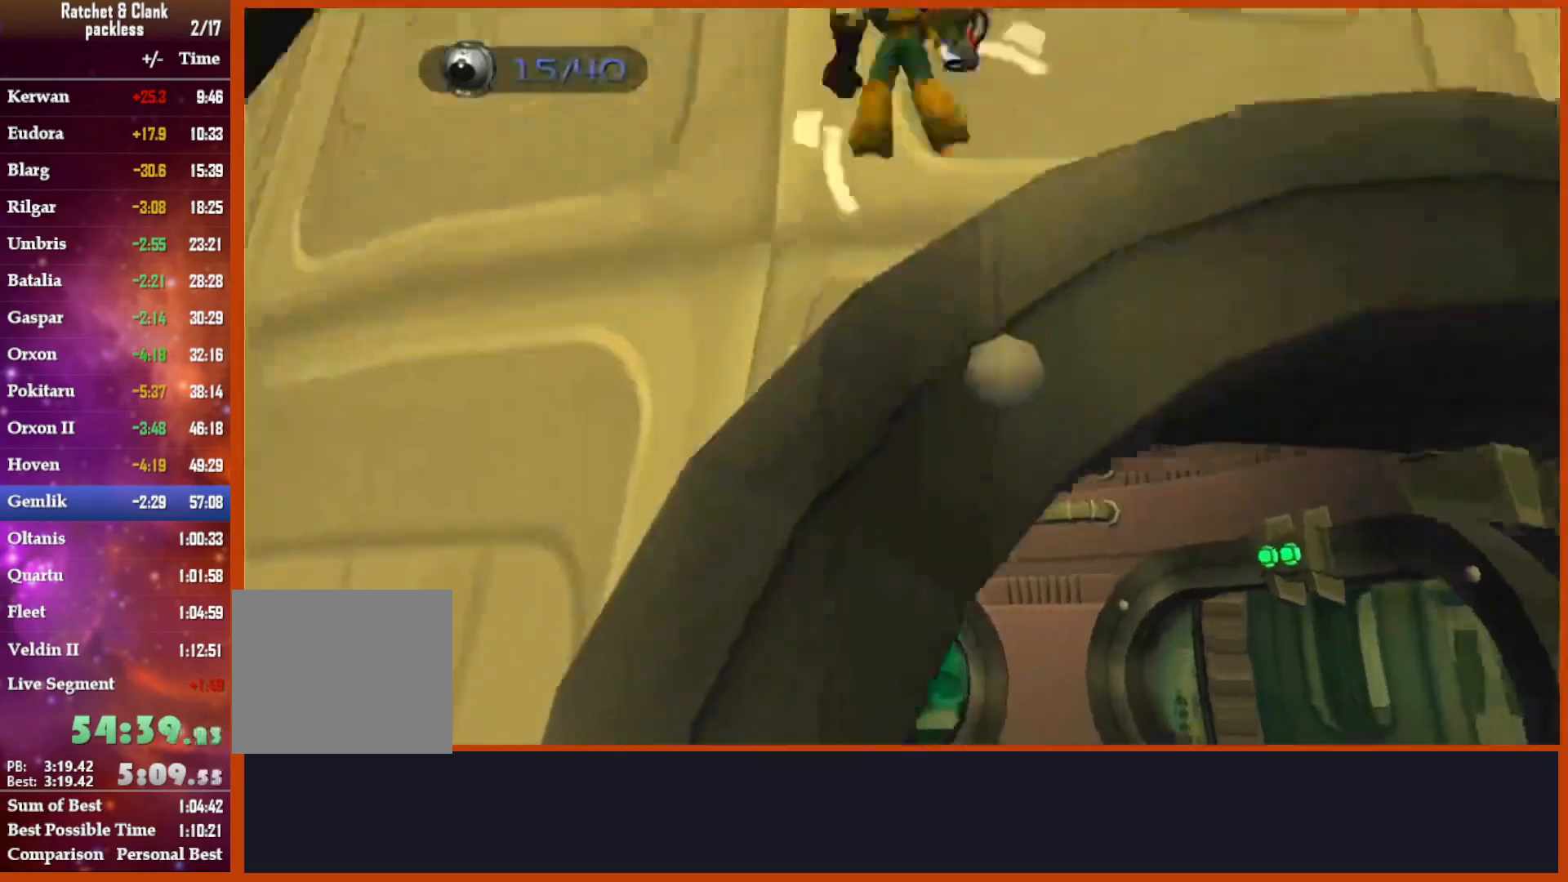
{"buttons": [], "left_stick": "up-right", "right_stick": "down-left", "events": [[83, "CROSS", "up"], [367, "right_stick", "down-left"]]}
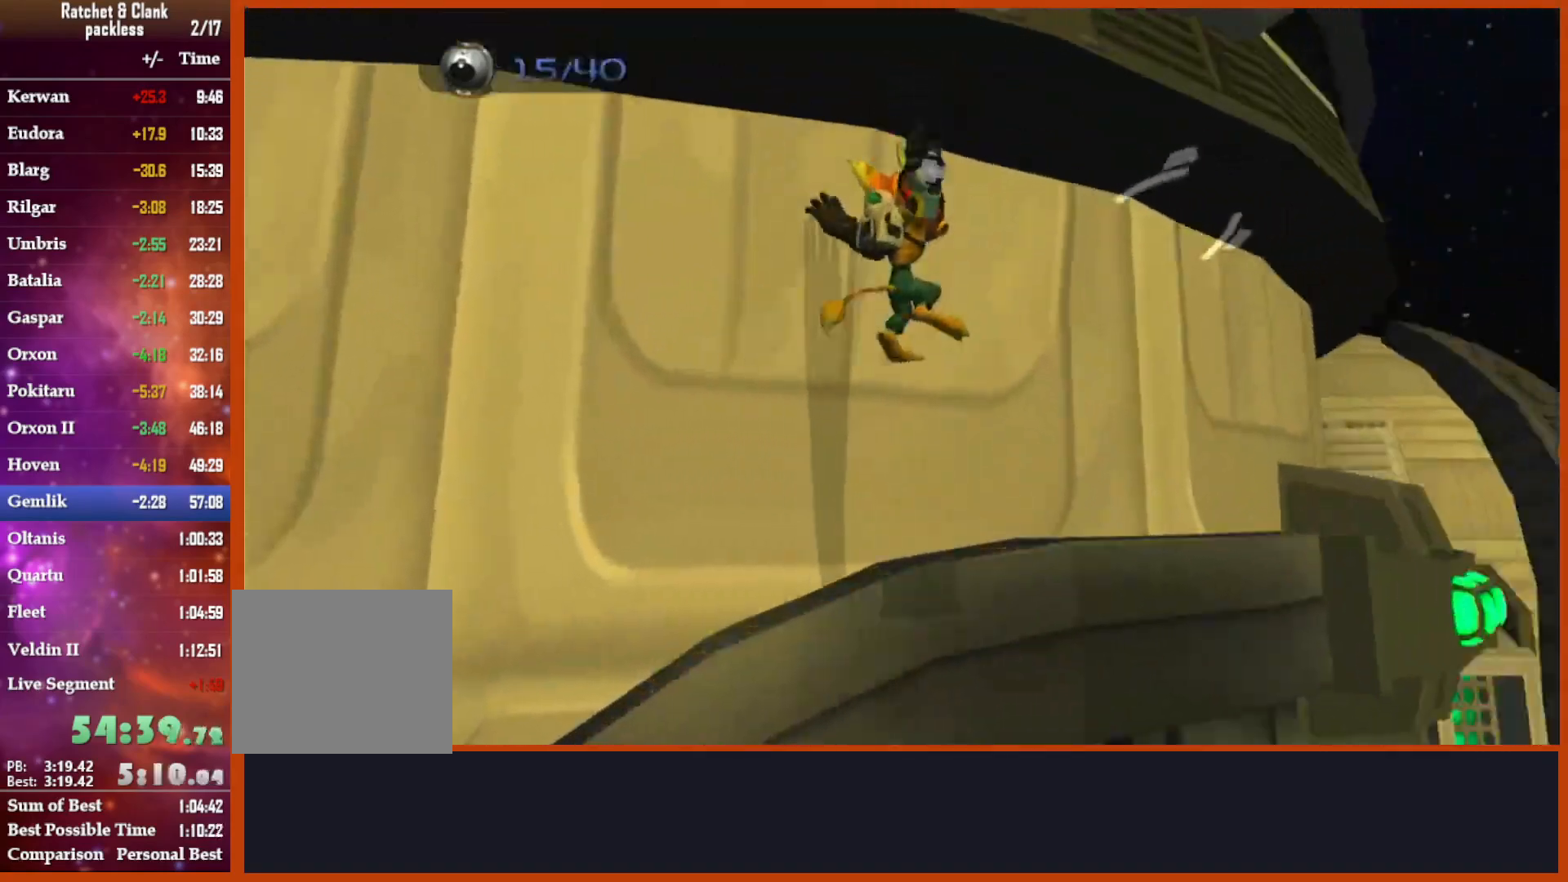
{"buttons": ["CROSS"], "left_stick": "up-right", "right_stick": "down-left", "events": [[383, "CROSS", "down"]]}
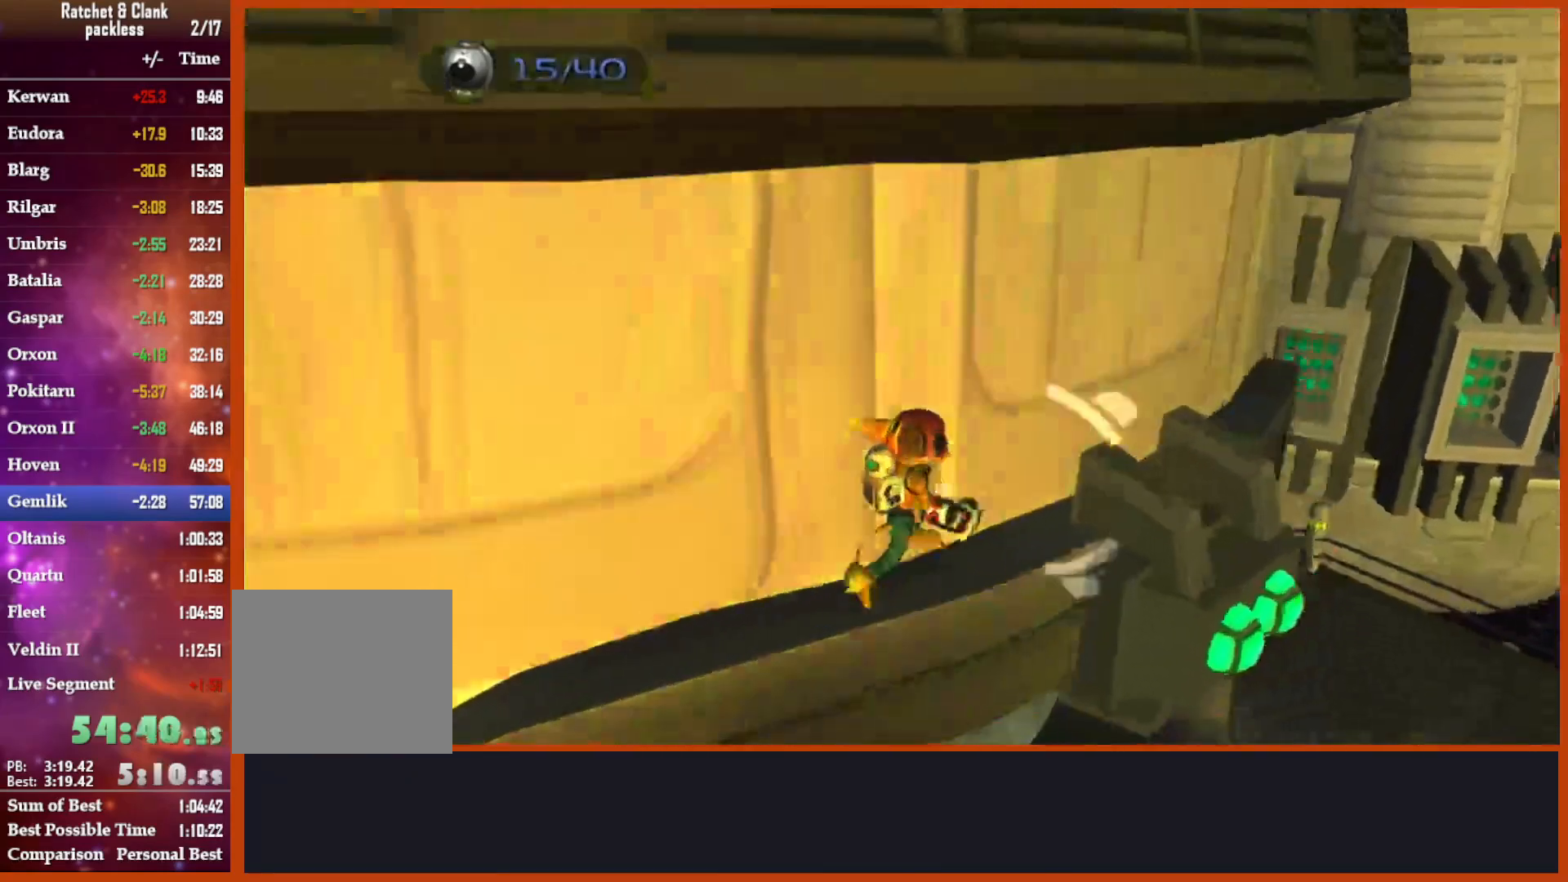
{"buttons": [], "left_stick": "up-right", "right_stick": "left", "events": [[333, "CROSS", "up"], [383, "CROSS", "down"], [467, "right_stick", "left"], [500, "CROSS", "up"]]}
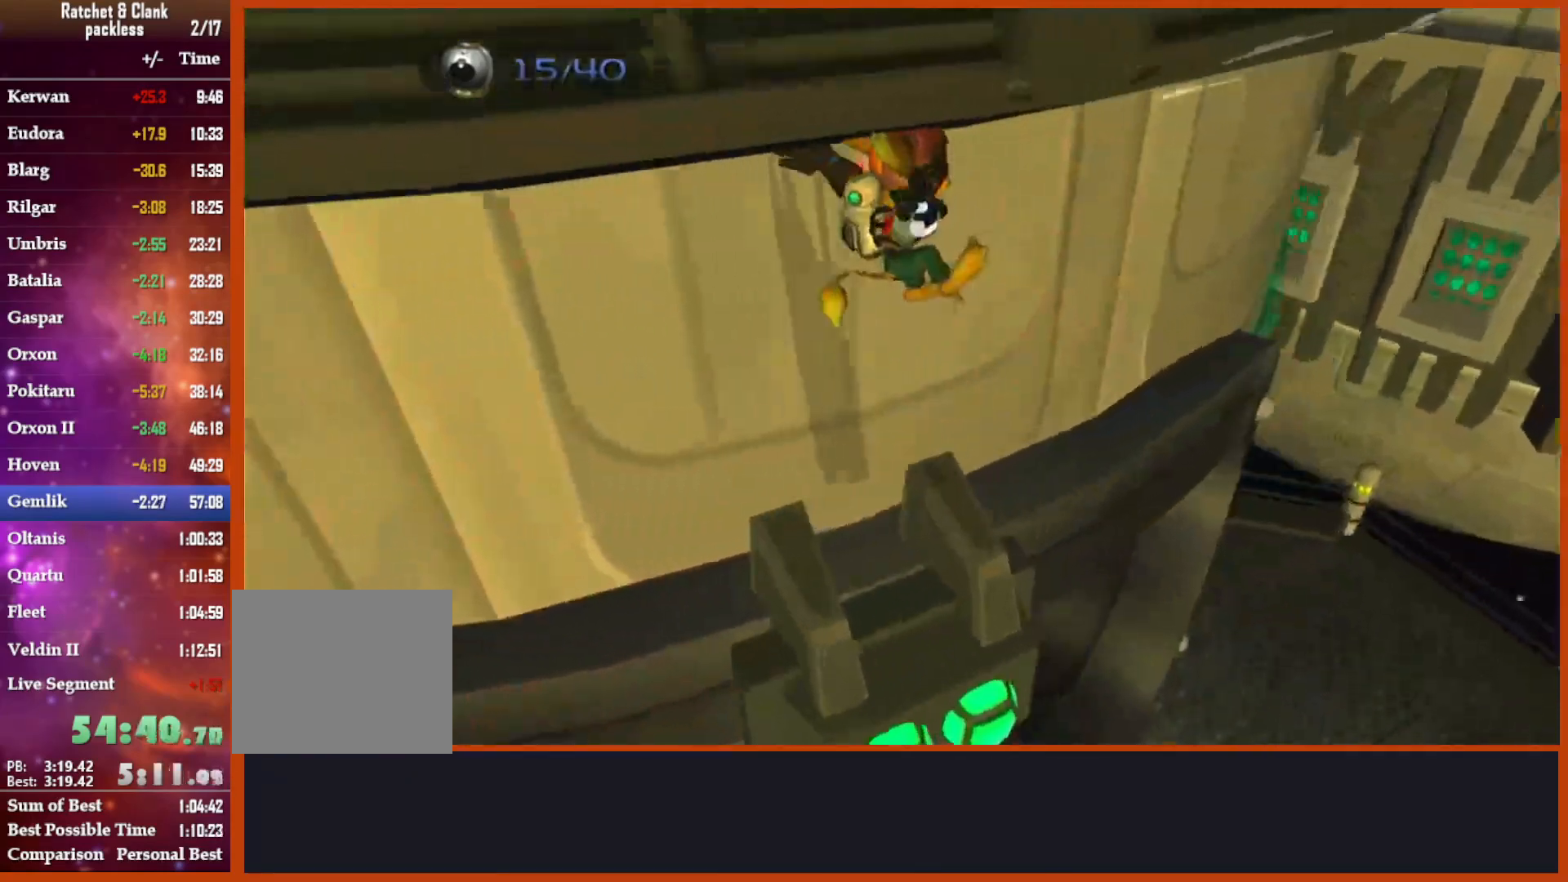
{"buttons": [], "left_stick": "up-right", "right_stick": "left", "events": []}
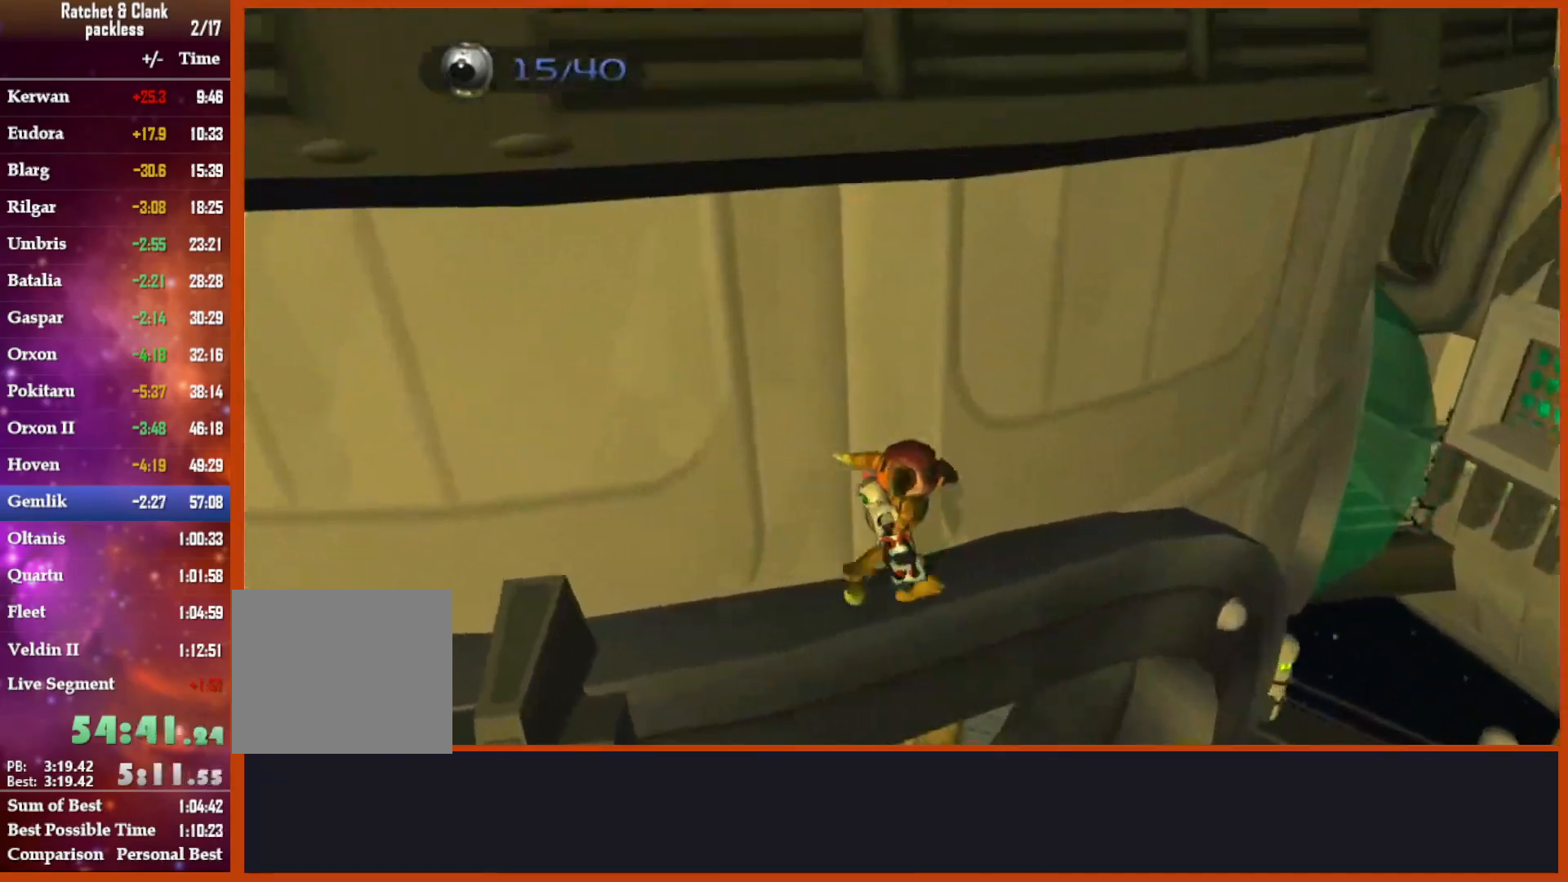
{"buttons": [], "left_stick": "center", "right_stick": "left", "events": [[17, "left_stick", "center"]]}
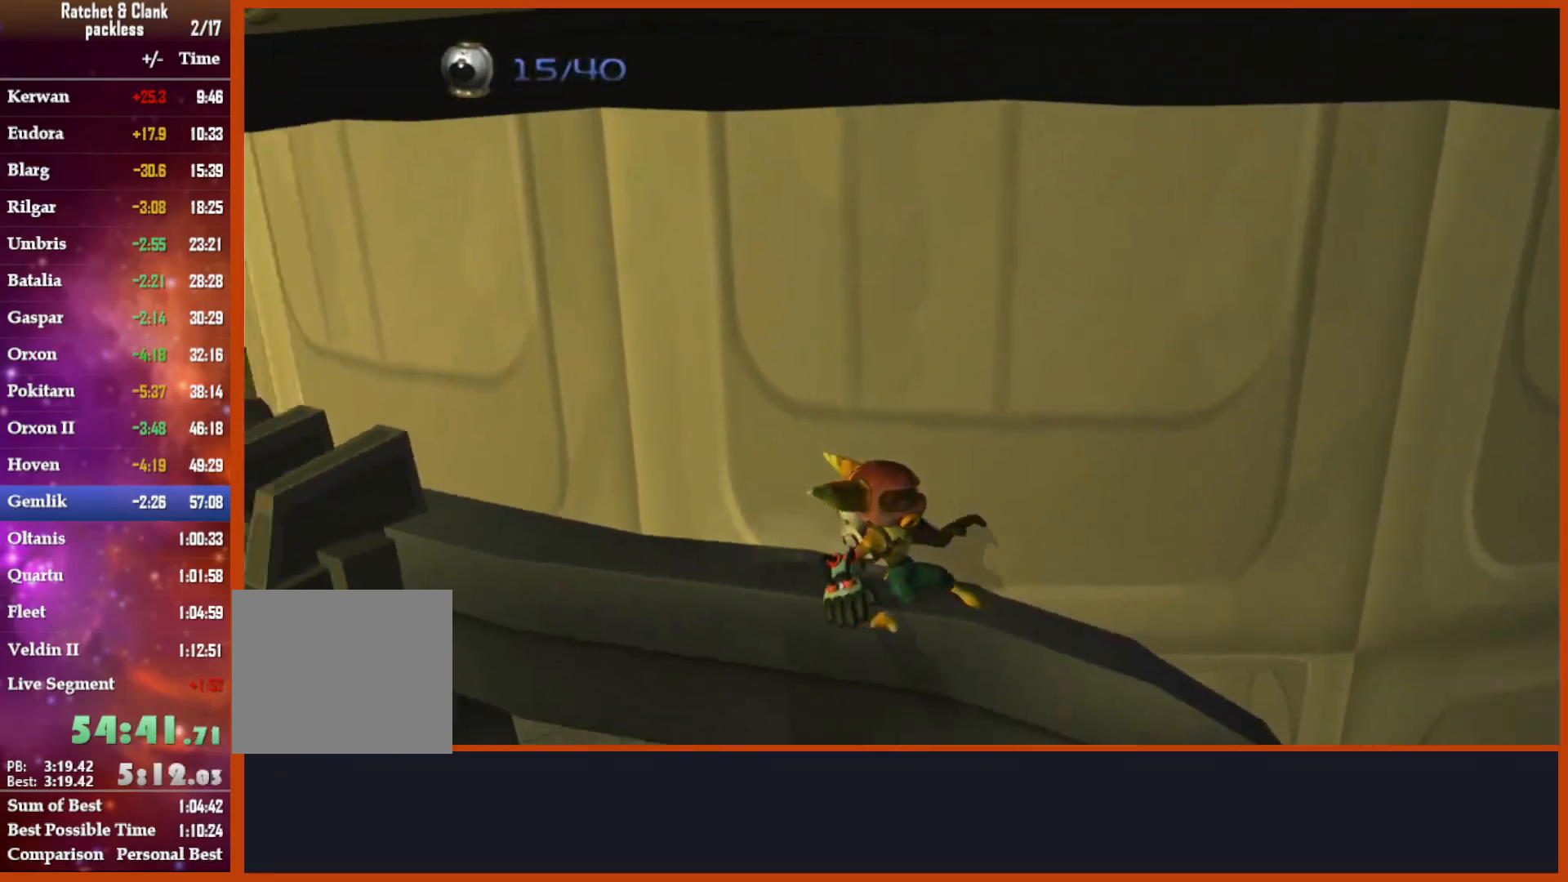
{"buttons": [], "left_stick": "up", "right_stick": "left", "events": [[100, "left_stick", "up-right"], [217, "left_stick", "up"]]}
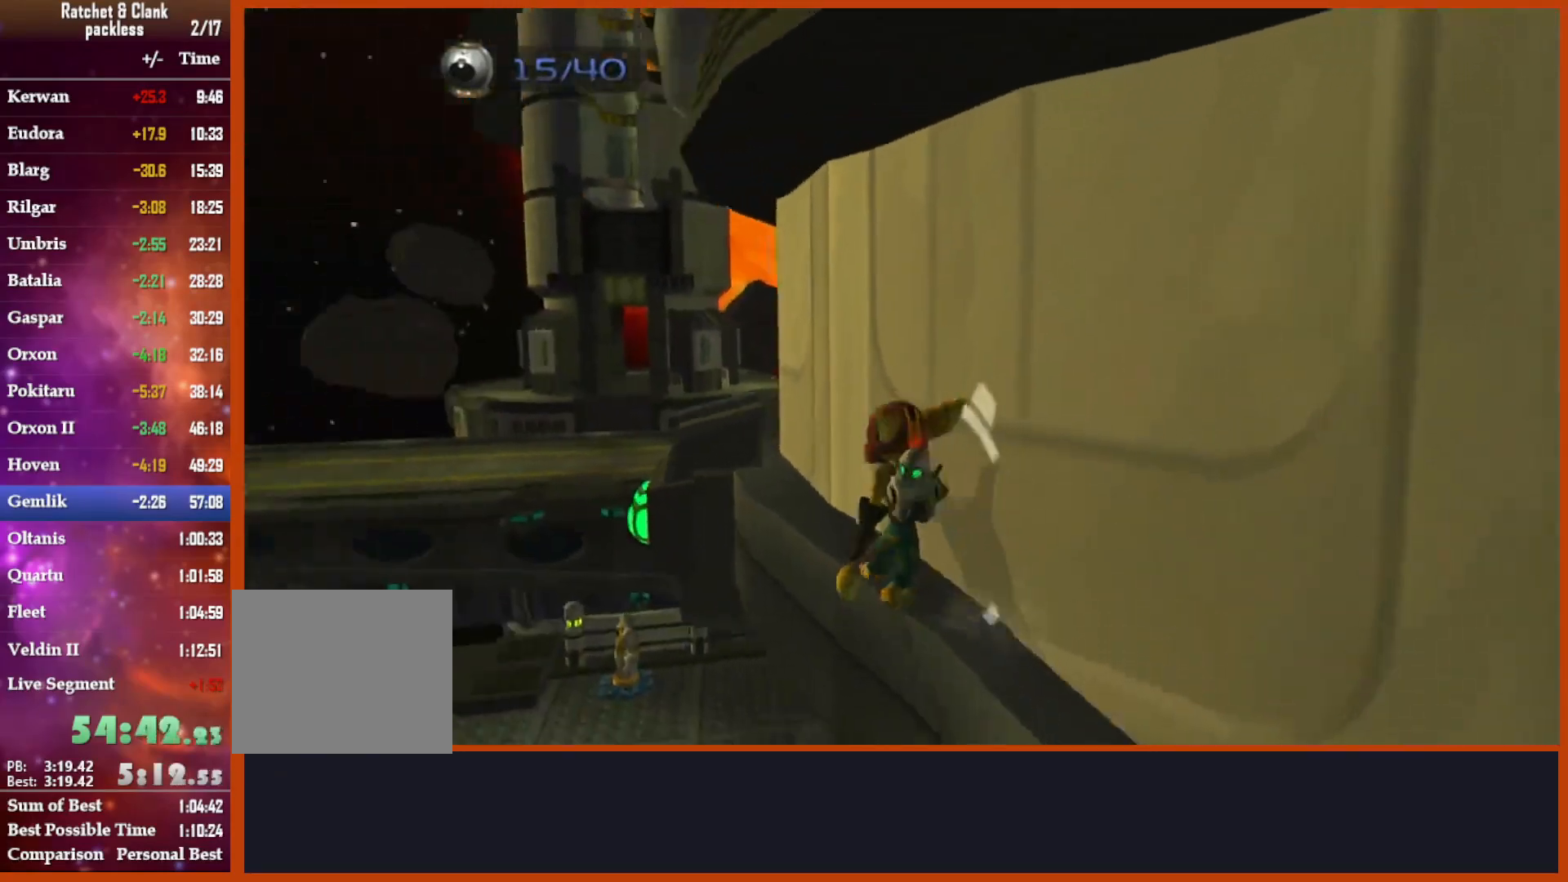
{"buttons": [], "left_stick": "down", "right_stick": "down", "events": [[17, "right_stick", "center"], [100, "left_stick", "center"], [217, "left_stick", "down"], [350, "CROSS", "down"], [467, "right_stick", "down"], [500, "CROSS", "up"]]}
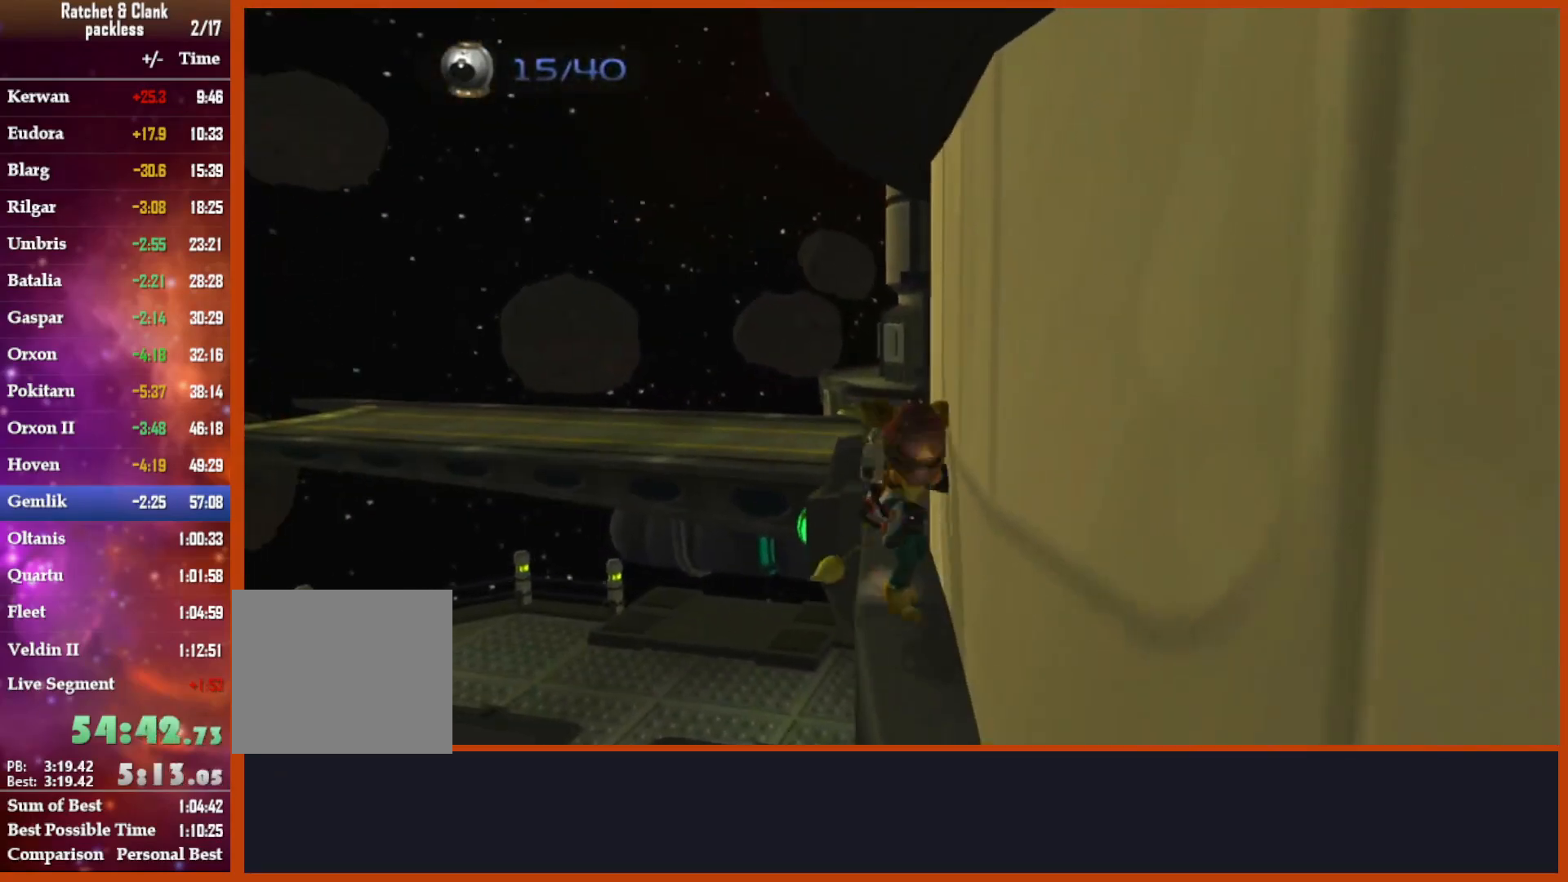
{"buttons": [], "left_stick": "up", "right_stick": "center", "events": [[250, "left_stick", "up"], [333, "right_stick", "right"], [383, "right_stick", "center"]]}
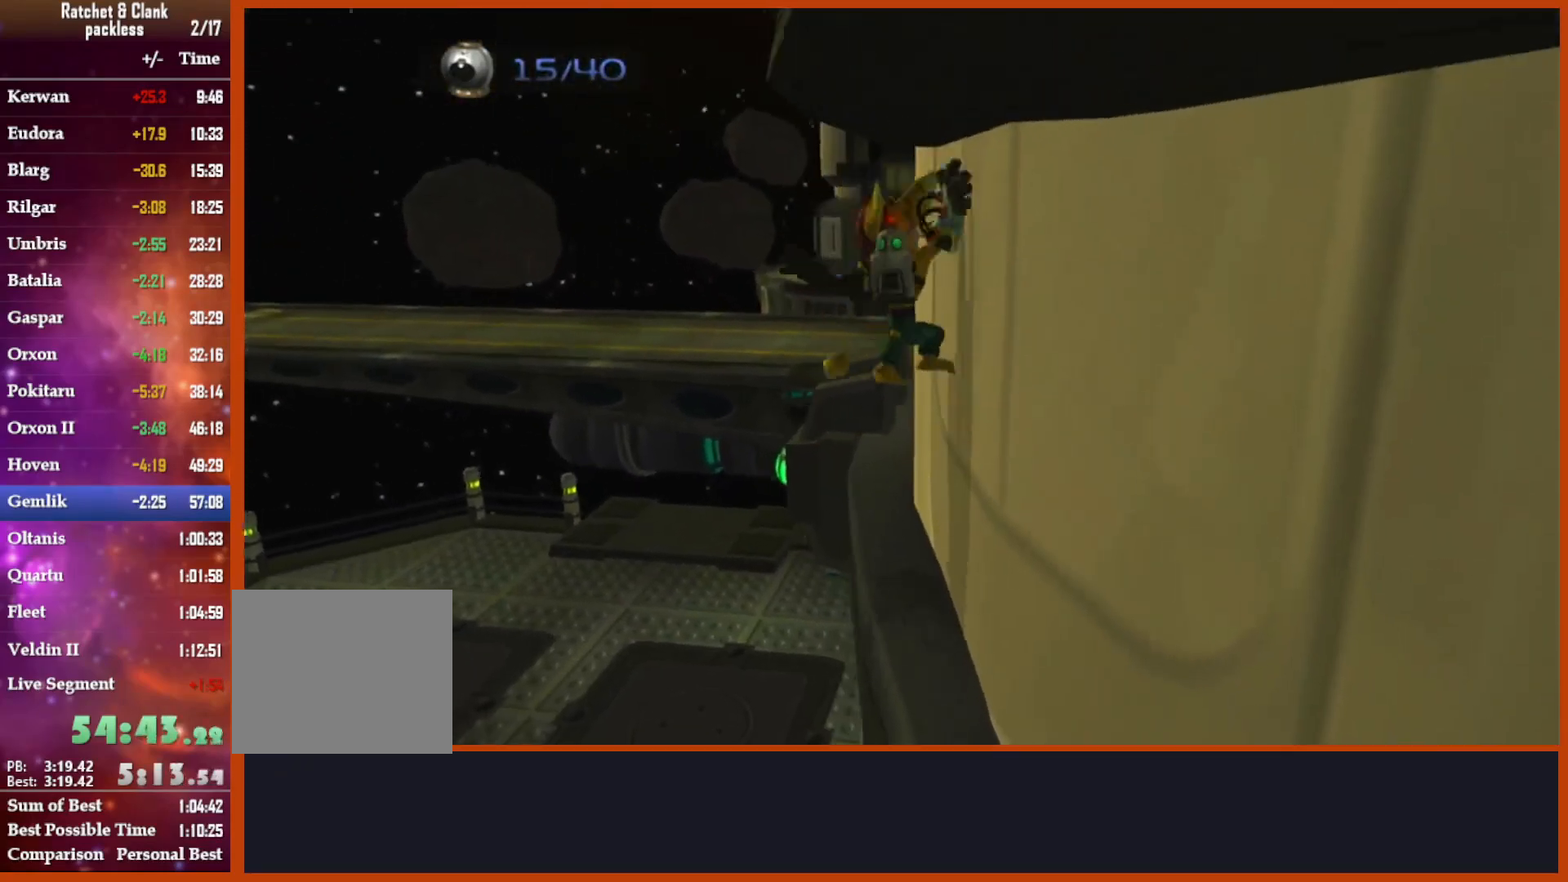
{"buttons": [], "left_stick": "center", "right_stick": "center", "events": [[183, "CROSS", "down"], [250, "R1", "down"], [300, "CROSS", "up"], [383, "R1", "up"], [500, "left_stick", "center"]]}
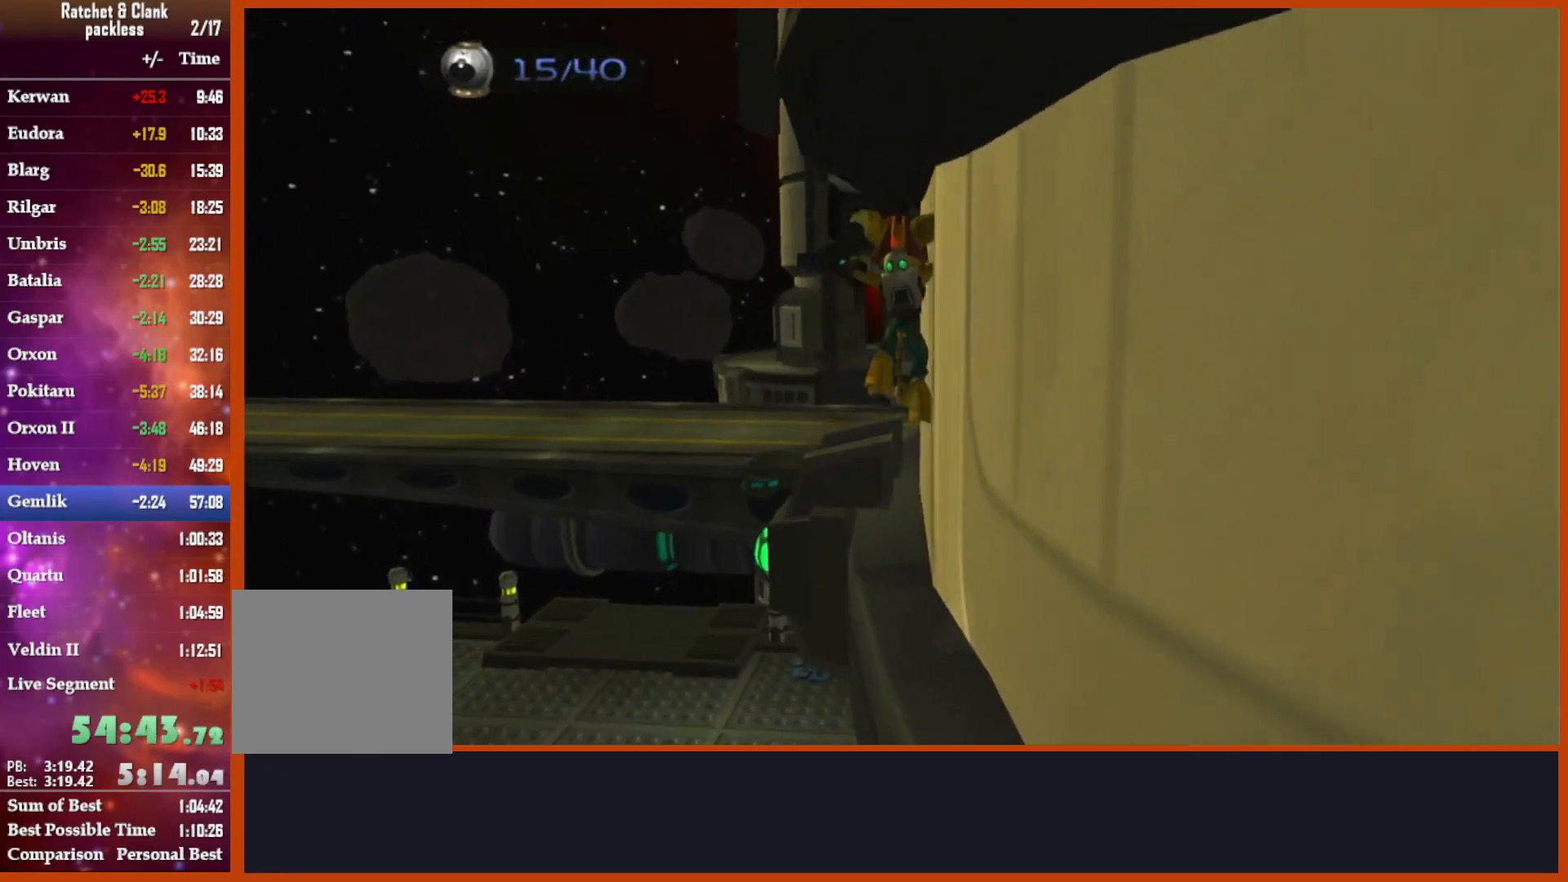
{"buttons": [], "left_stick": "down", "right_stick": "center", "events": [[50, "left_stick", "down"], [250, "right_stick", "left"], [383, "right_stick", "center"]]}
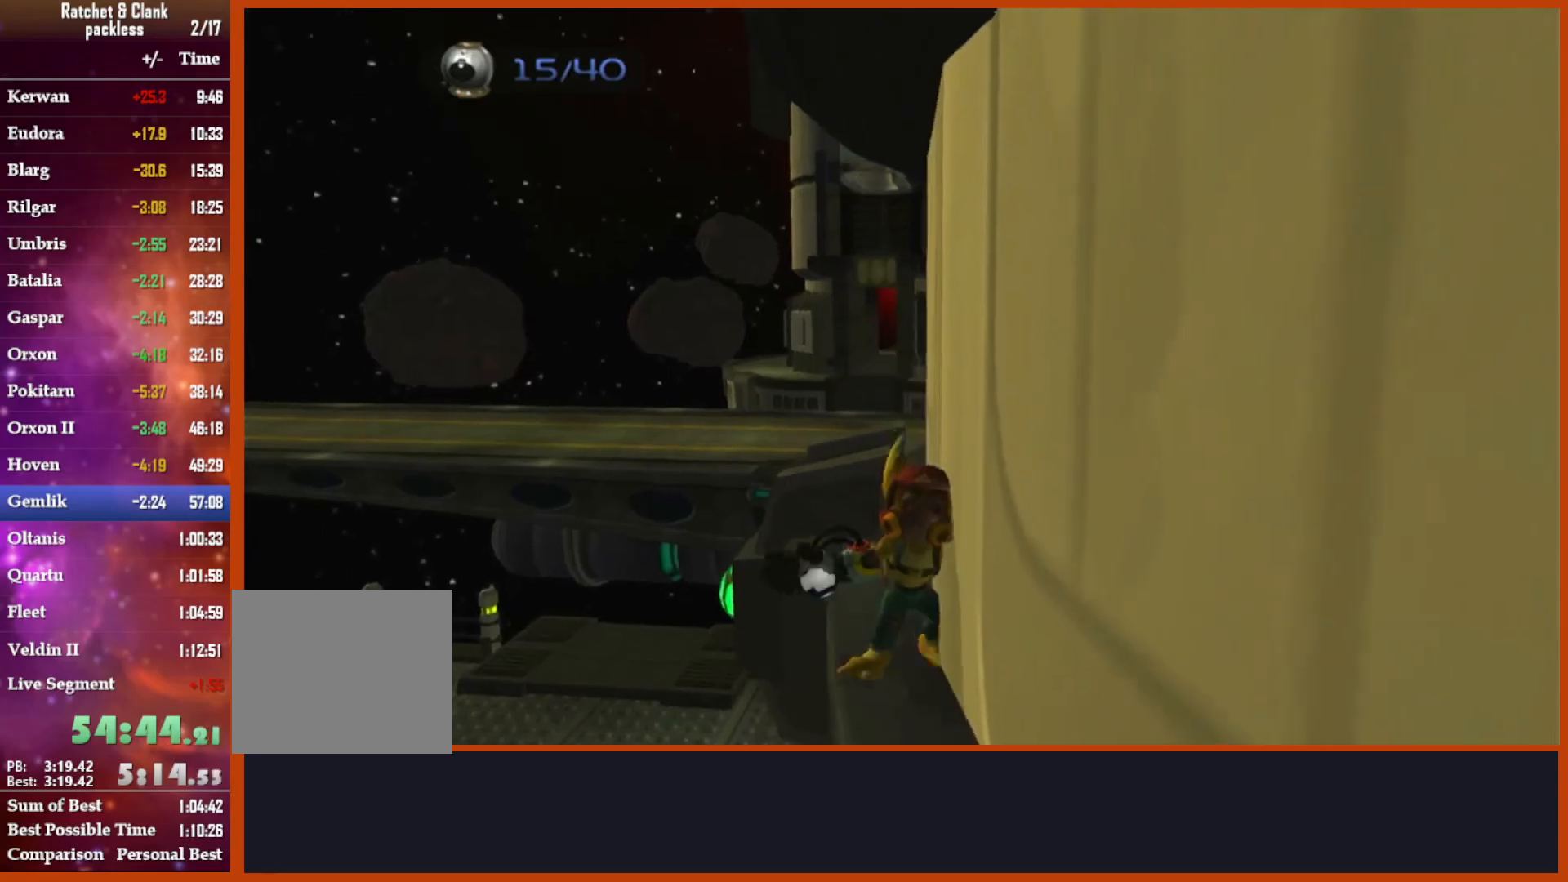
{"buttons": [], "left_stick": "up", "right_stick": "center", "events": [[17, "CROSS", "down"], [133, "CROSS", "up"], [250, "right_stick", "down-left"], [267, "left_stick", "up"], [433, "right_stick", "center"]]}
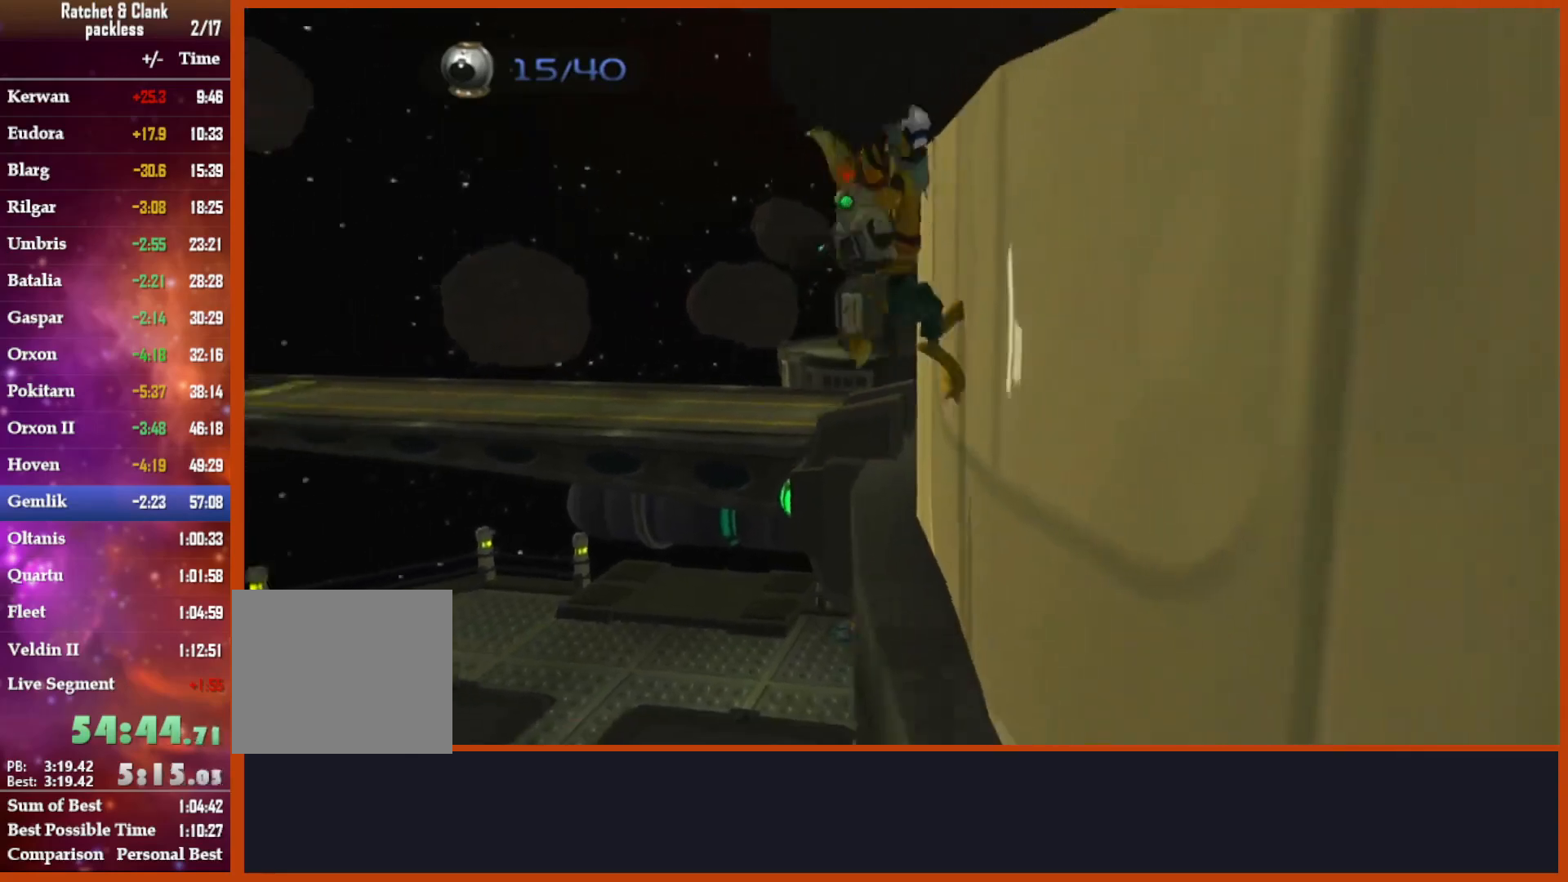
{"buttons": [], "left_stick": "center", "right_stick": "center", "events": [[250, "CROSS", "down"], [300, "R1", "down"], [300, "R2", "down"], [333, "CROSS", "up"], [433, "R1", "up"], [433, "left_stick", "center"], [500, "R2", "up"]]}
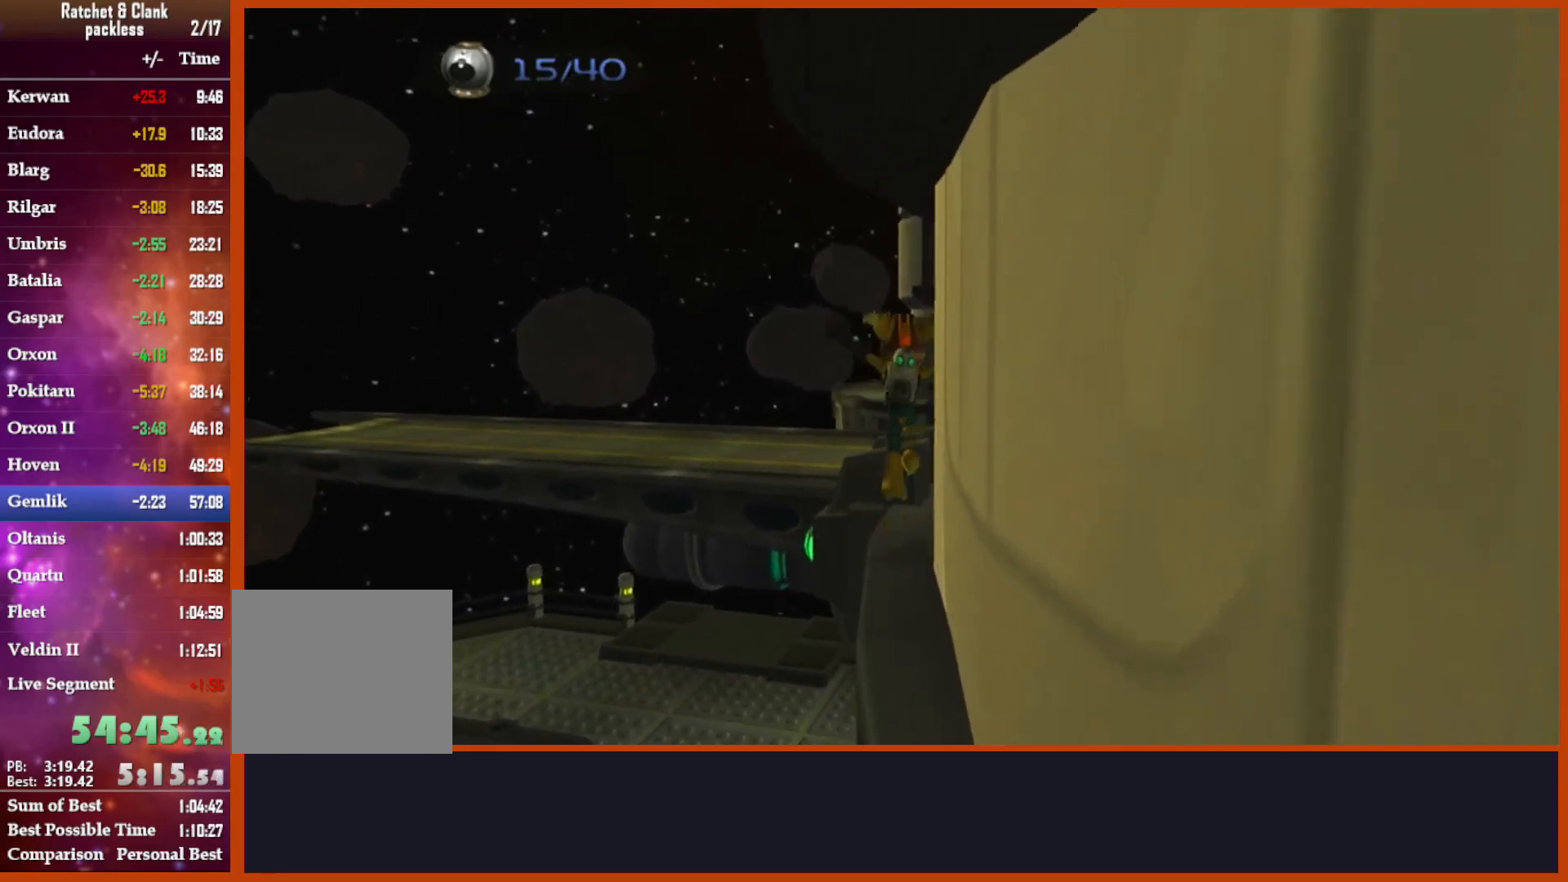
{"buttons": [], "left_stick": "center", "right_stick": "center", "events": [[50, "R1", "down"], [50, "R2", "down"], [183, "R1", "up"], [250, "R1", "down"], [350, "R1", "up"], [433, "R2", "up"]]}
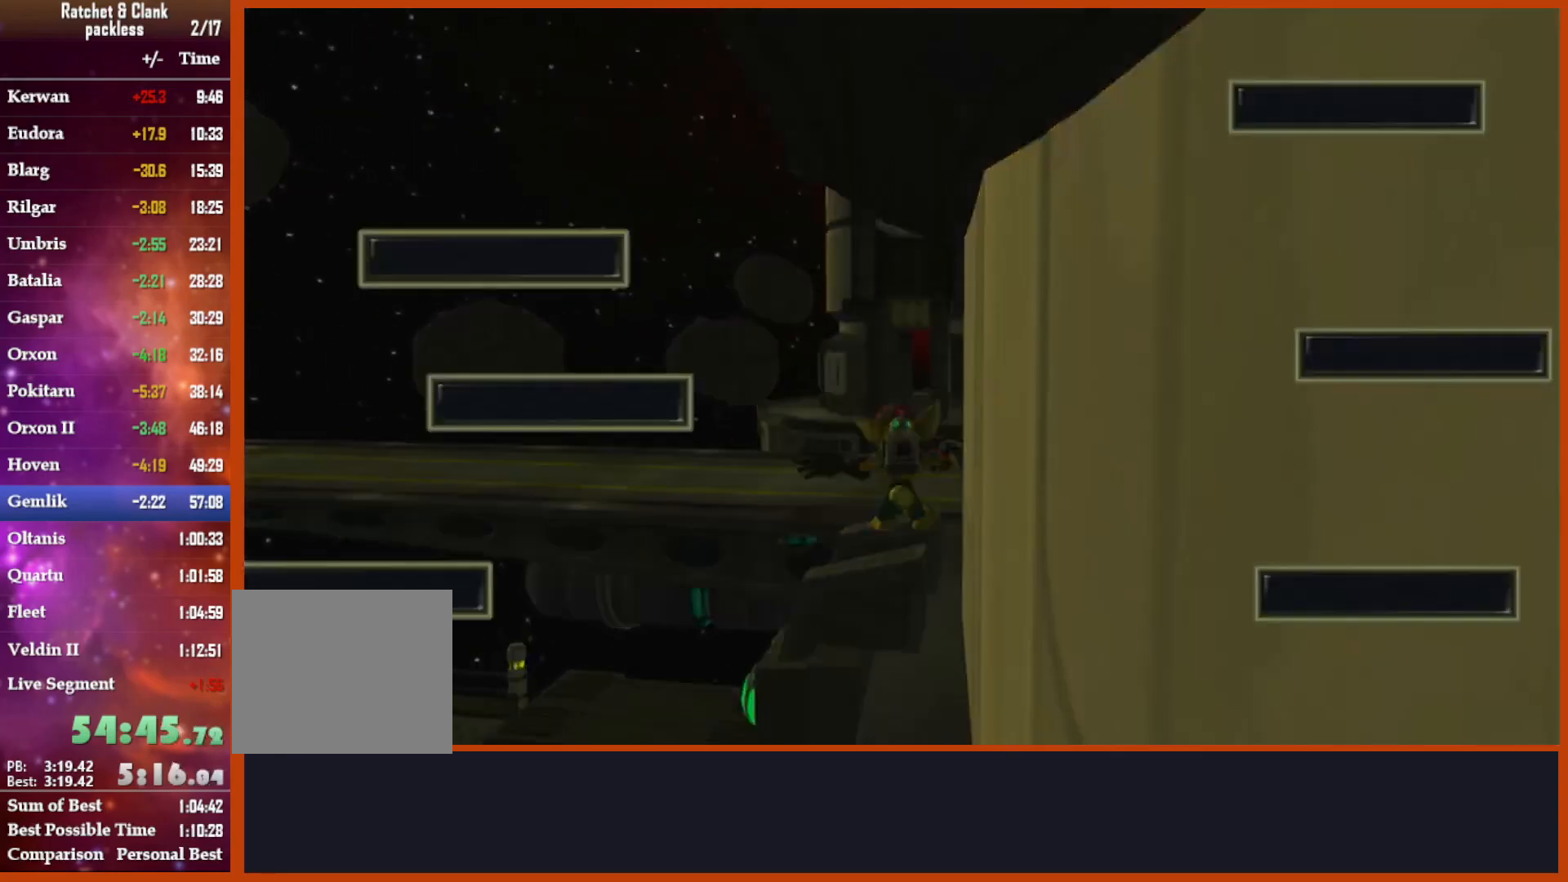
{"buttons": [], "left_stick": "center", "right_stick": "center", "events": [[133, "TRIANGLE", "down"], [183, "R1", "down"], [217, "R2", "down"], [217, "TRIANGLE", "up"], [300, "R1", "up"], [350, "R2", "up"]]}
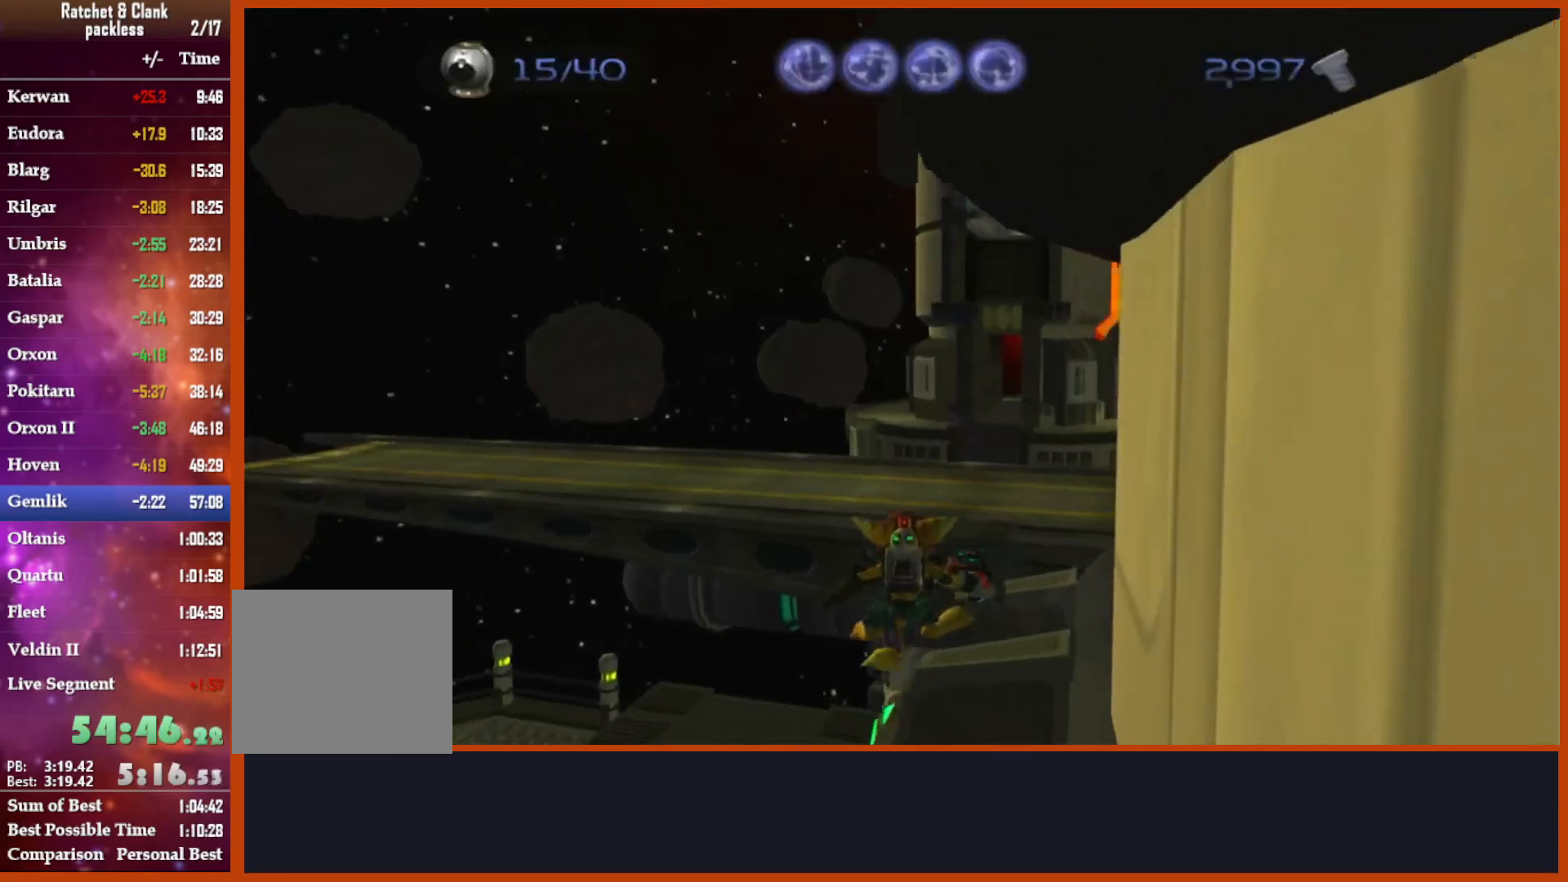
{"buttons": [], "left_stick": "up", "right_stick": "right", "events": [[83, "left_stick", "up-right"], [133, "right_stick", "down"], [183, "right_stick", "right"], [383, "left_stick", "up"]]}